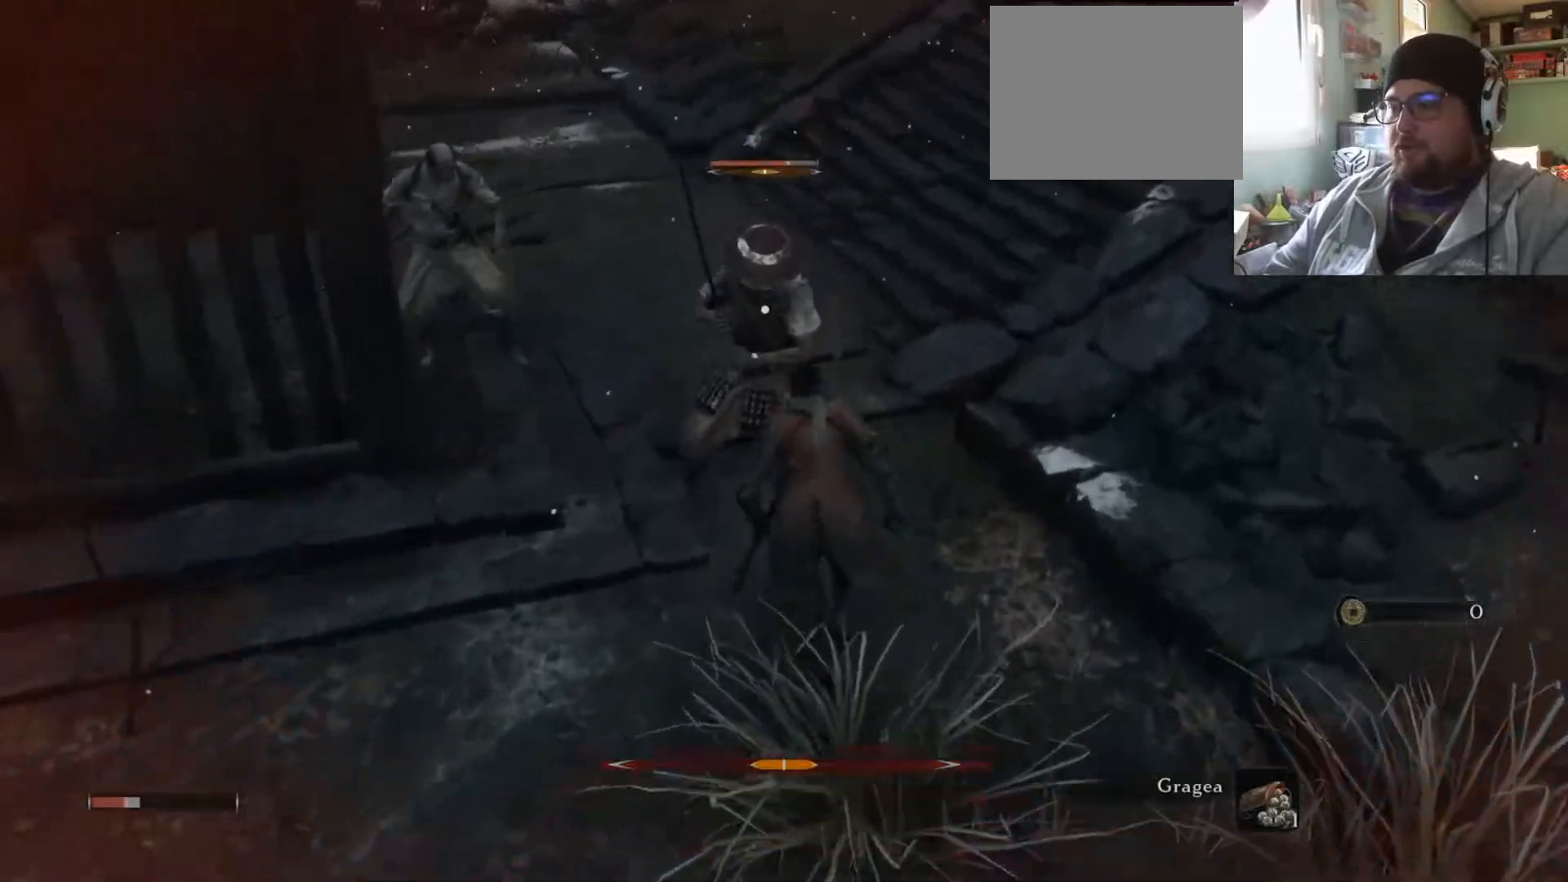
Gameplay with a controller (PlayStation layout); each line is a JSON object with the inputs held at the frame after it. "events" lists button and stick changes between this image and that frame as [ms after this image, input, new state], when the widget could be followed in between. Not read: L2 L3 R2 R3.
{"buttons": ["L1"], "left_stick": "center", "right_stick": "center", "events": [[150, "left_stick", "center"], [167, "L1", "down"]]}
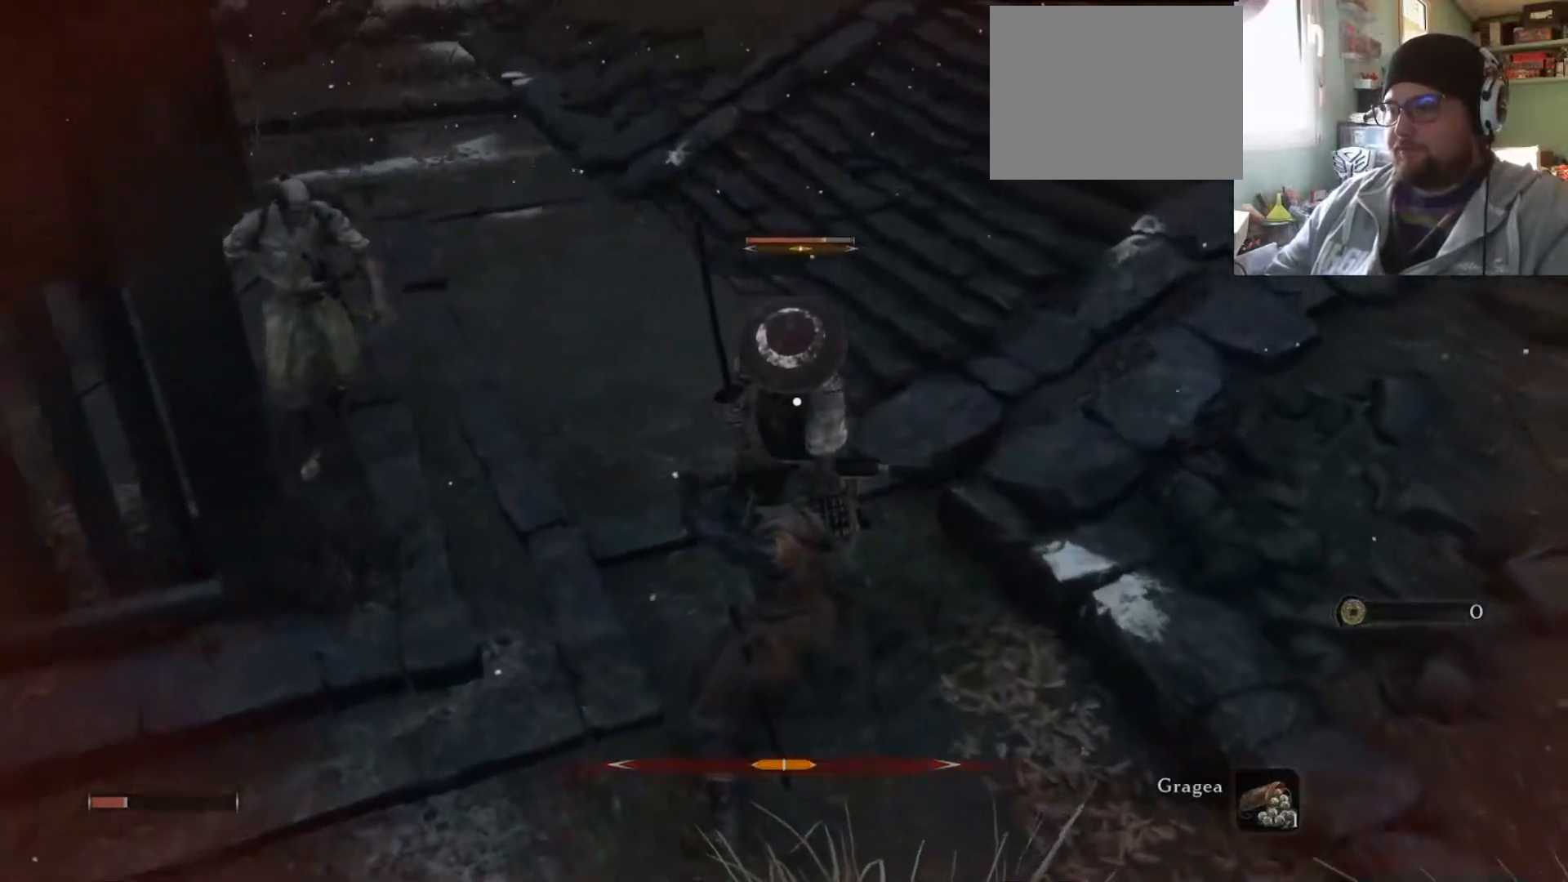
{"buttons": ["L1"], "left_stick": "center", "right_stick": "center", "events": []}
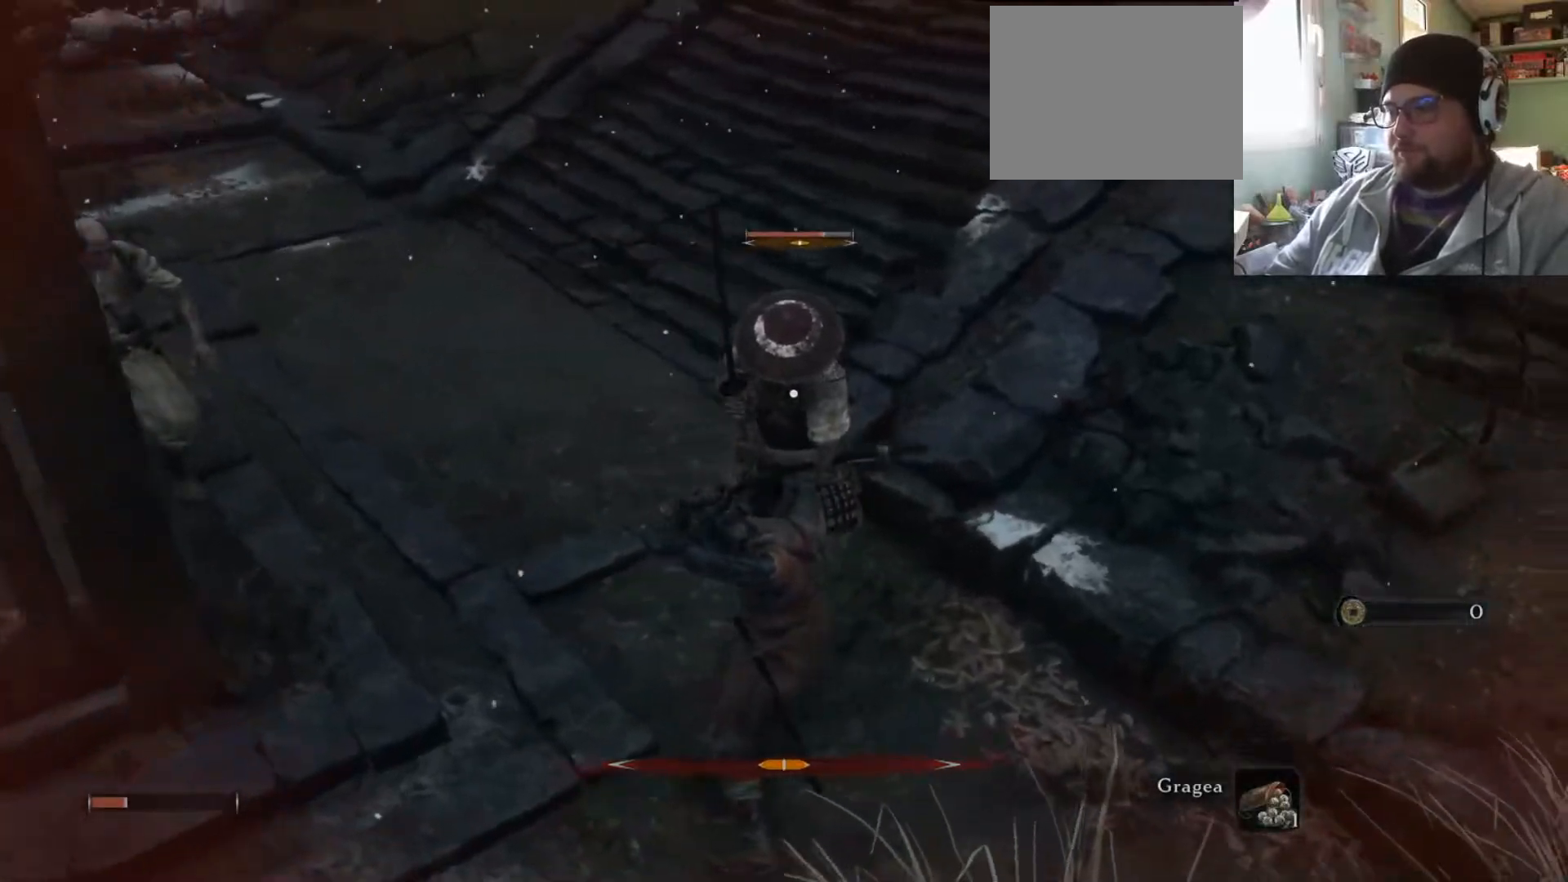
{"buttons": ["L1"], "left_stick": "center", "right_stick": "center", "events": []}
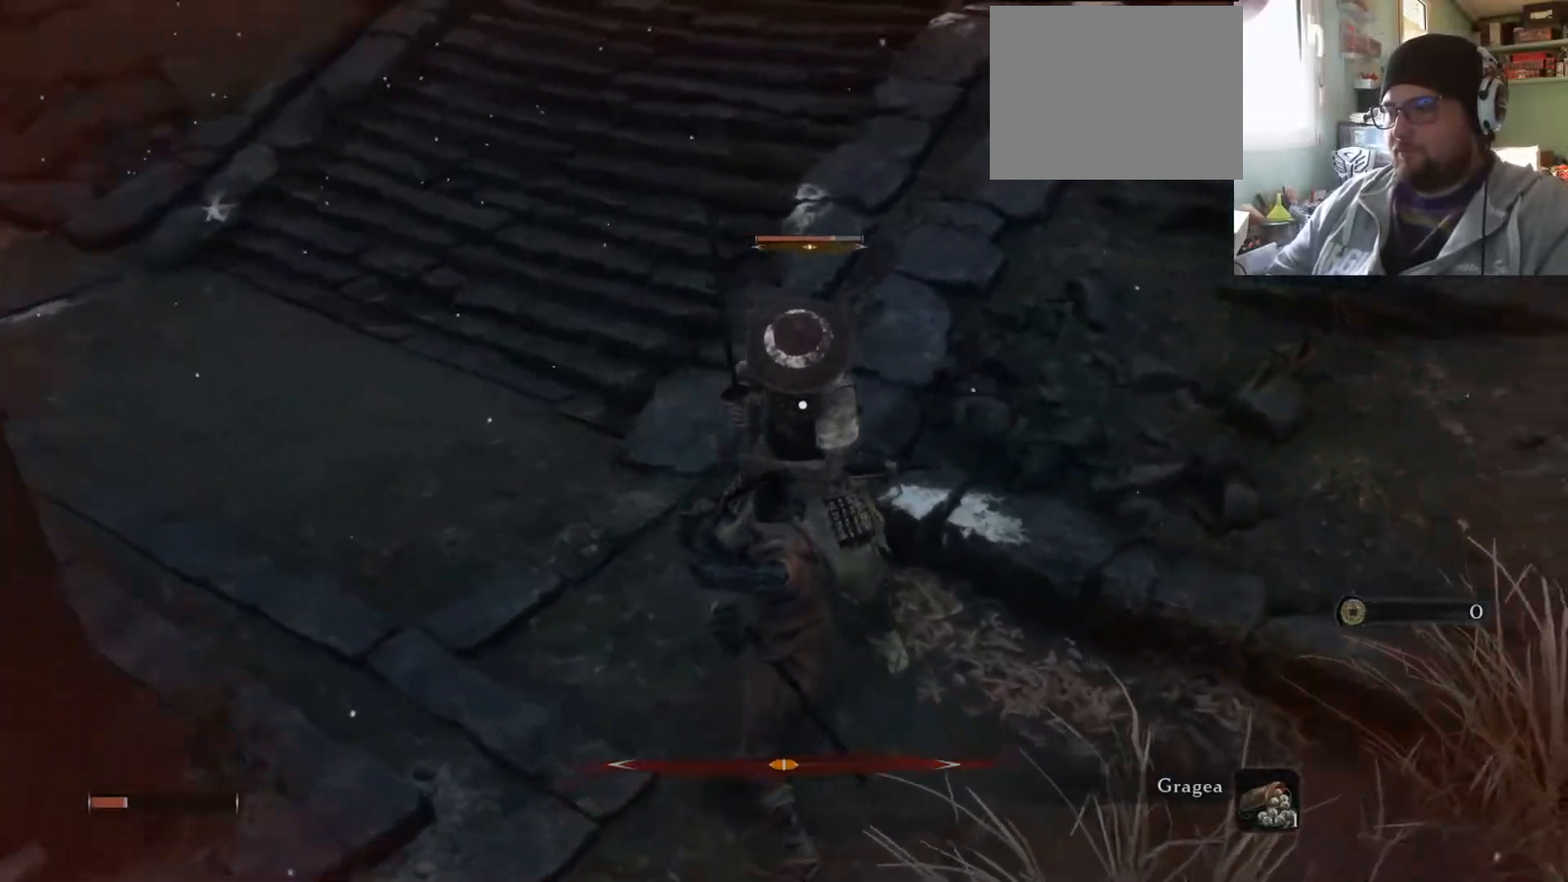
{"buttons": [], "left_stick": "right", "right_stick": "center", "events": [[217, "L1", "up"], [451, "left_stick", "right"]]}
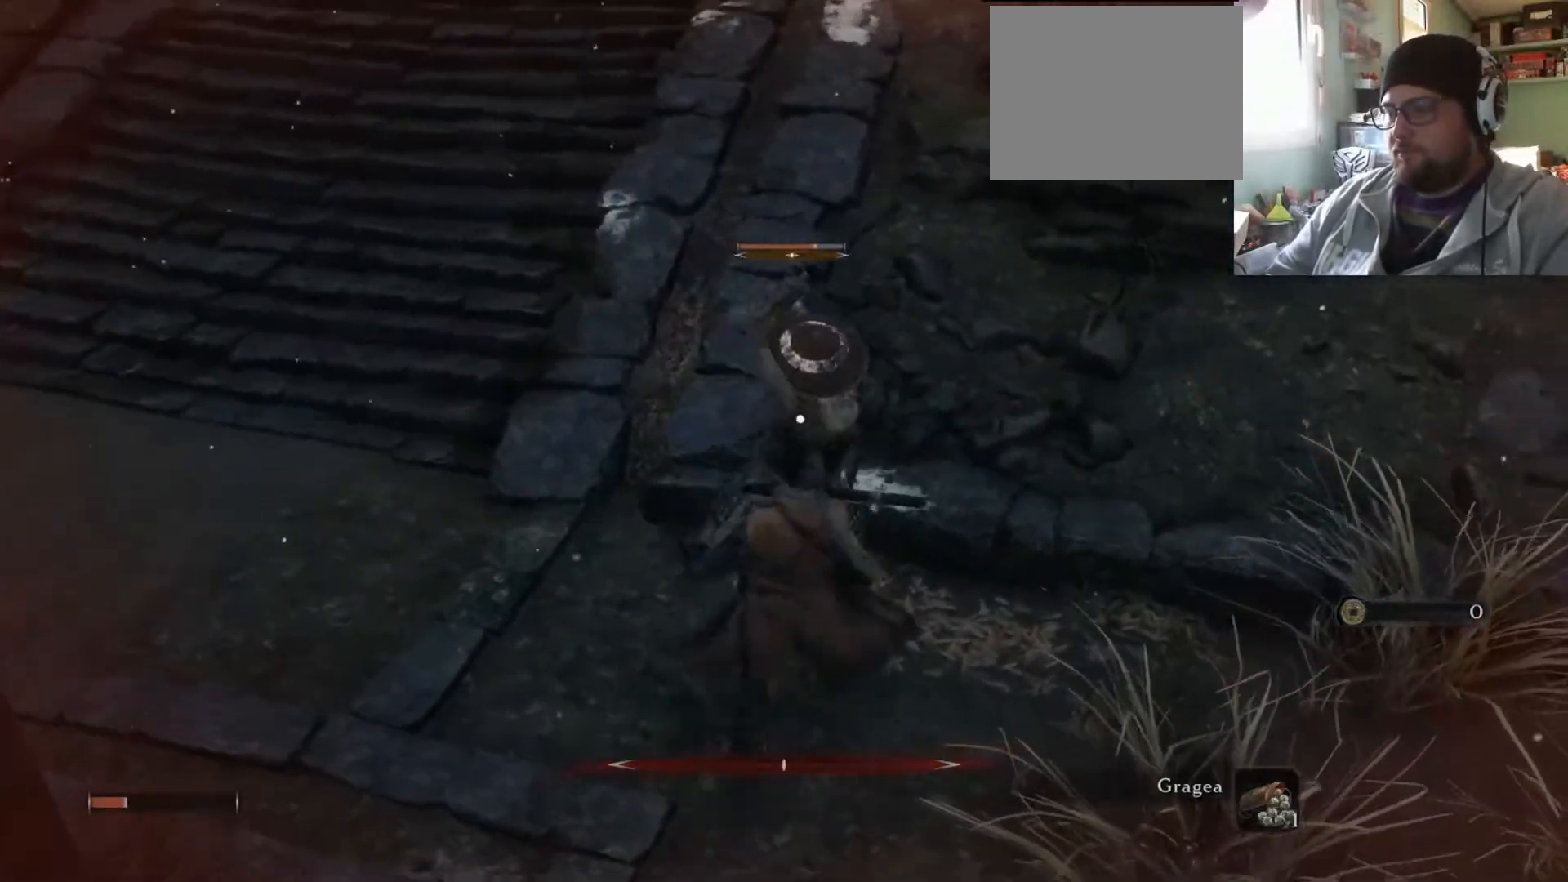
{"buttons": [], "left_stick": "up-right", "right_stick": "center", "events": [[83, "left_stick", "up-right"], [167, "L1", "down"], [283, "L1", "up"]]}
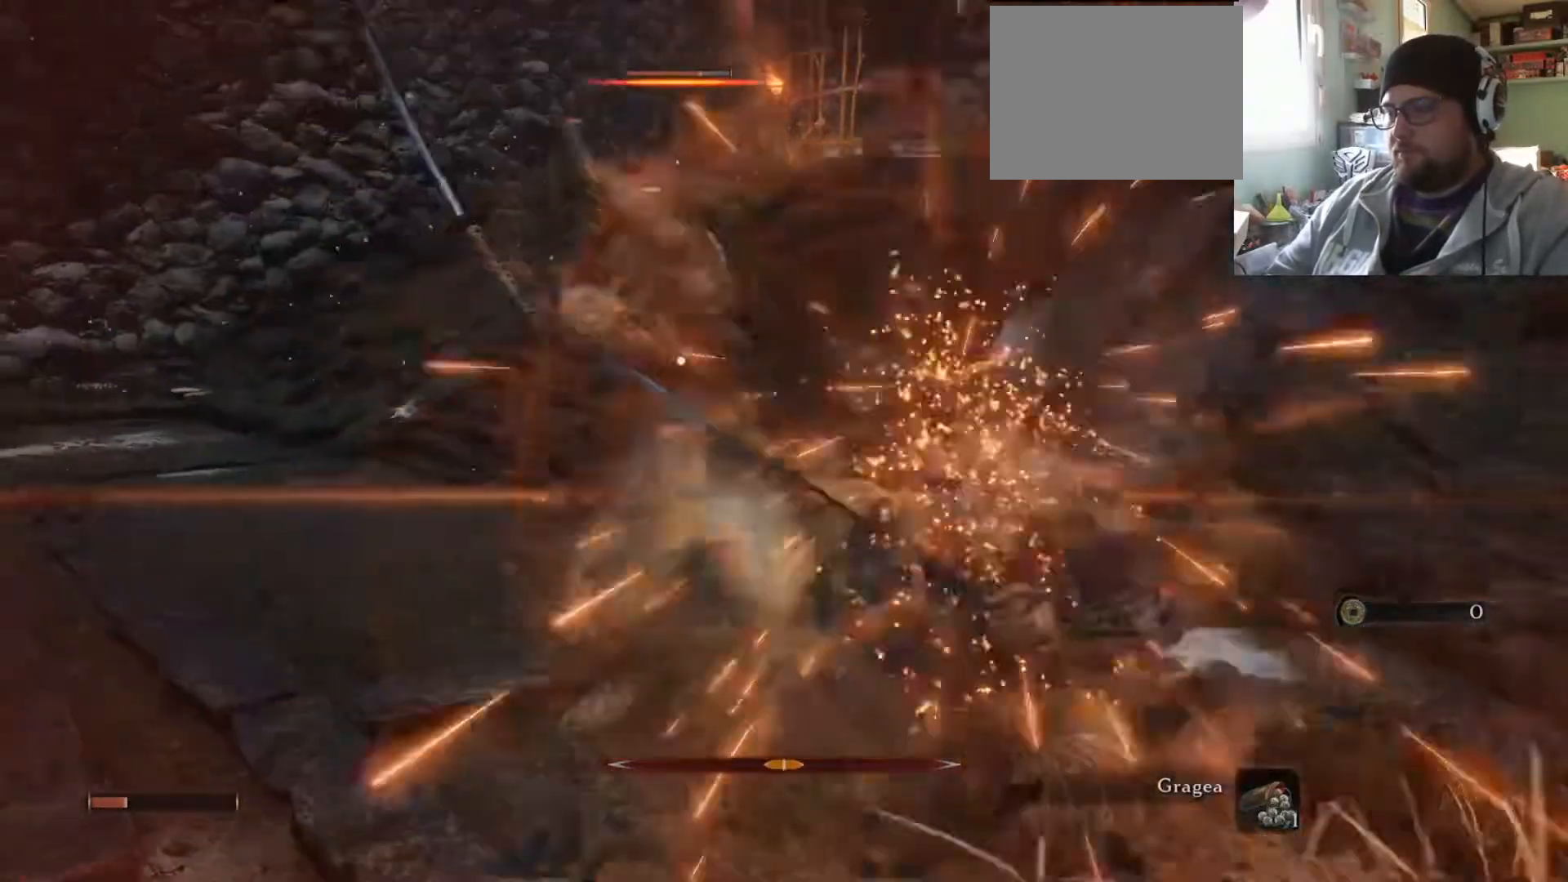
{"buttons": [], "left_stick": "center", "right_stick": "center", "events": [[201, "R1", "down"], [217, "R1", "up"], [384, "left_stick", "center"]]}
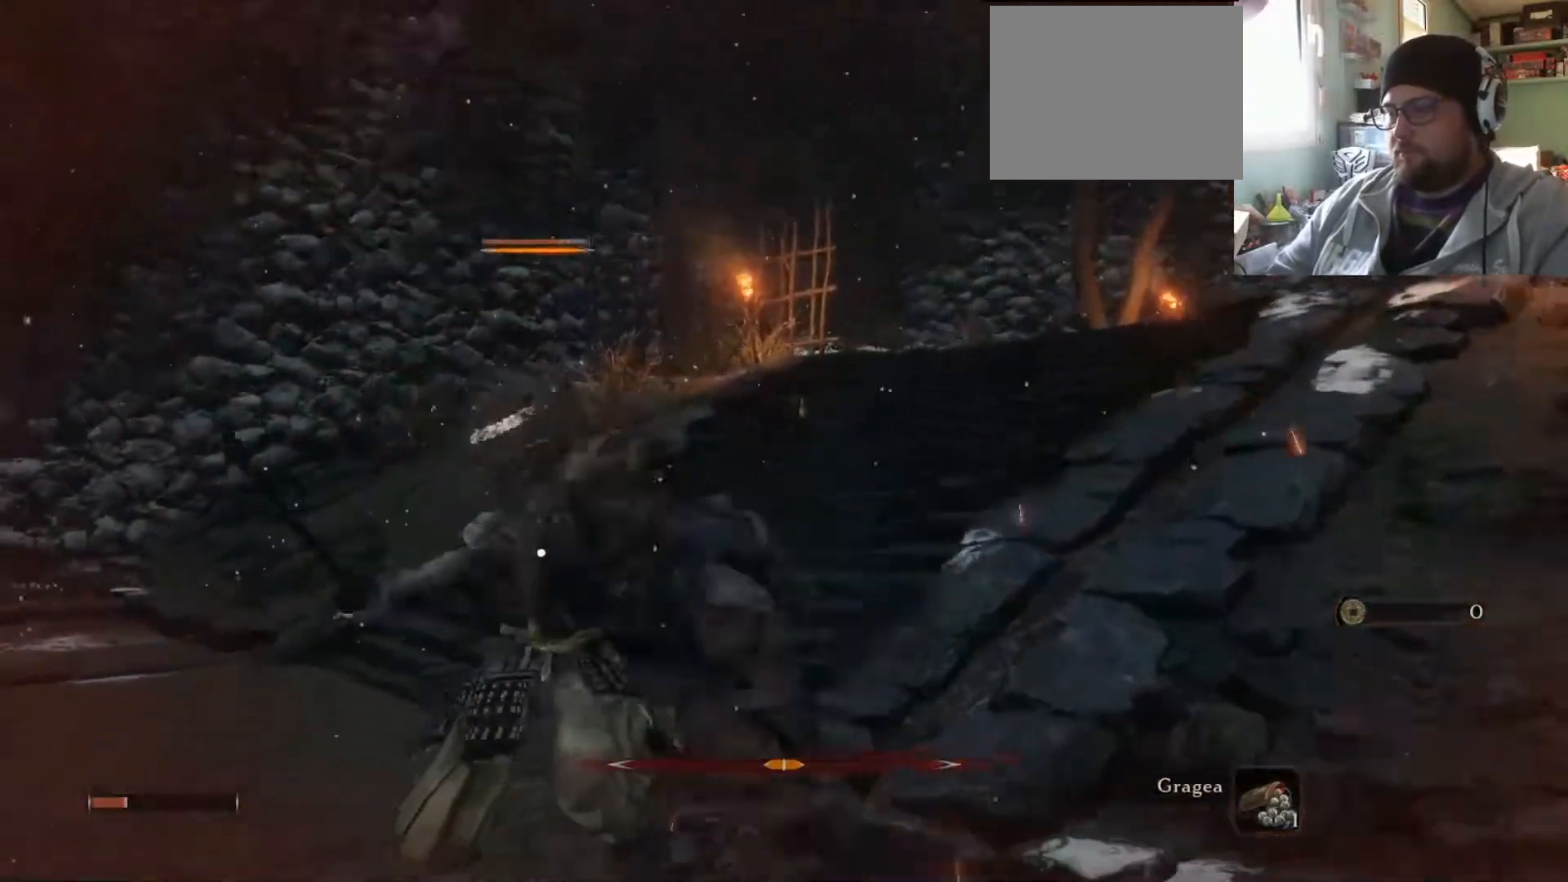
{"buttons": [], "left_stick": "center", "right_stick": "up-left", "events": [[167, "right_stick", "left"], [217, "right_stick", "up-left"]]}
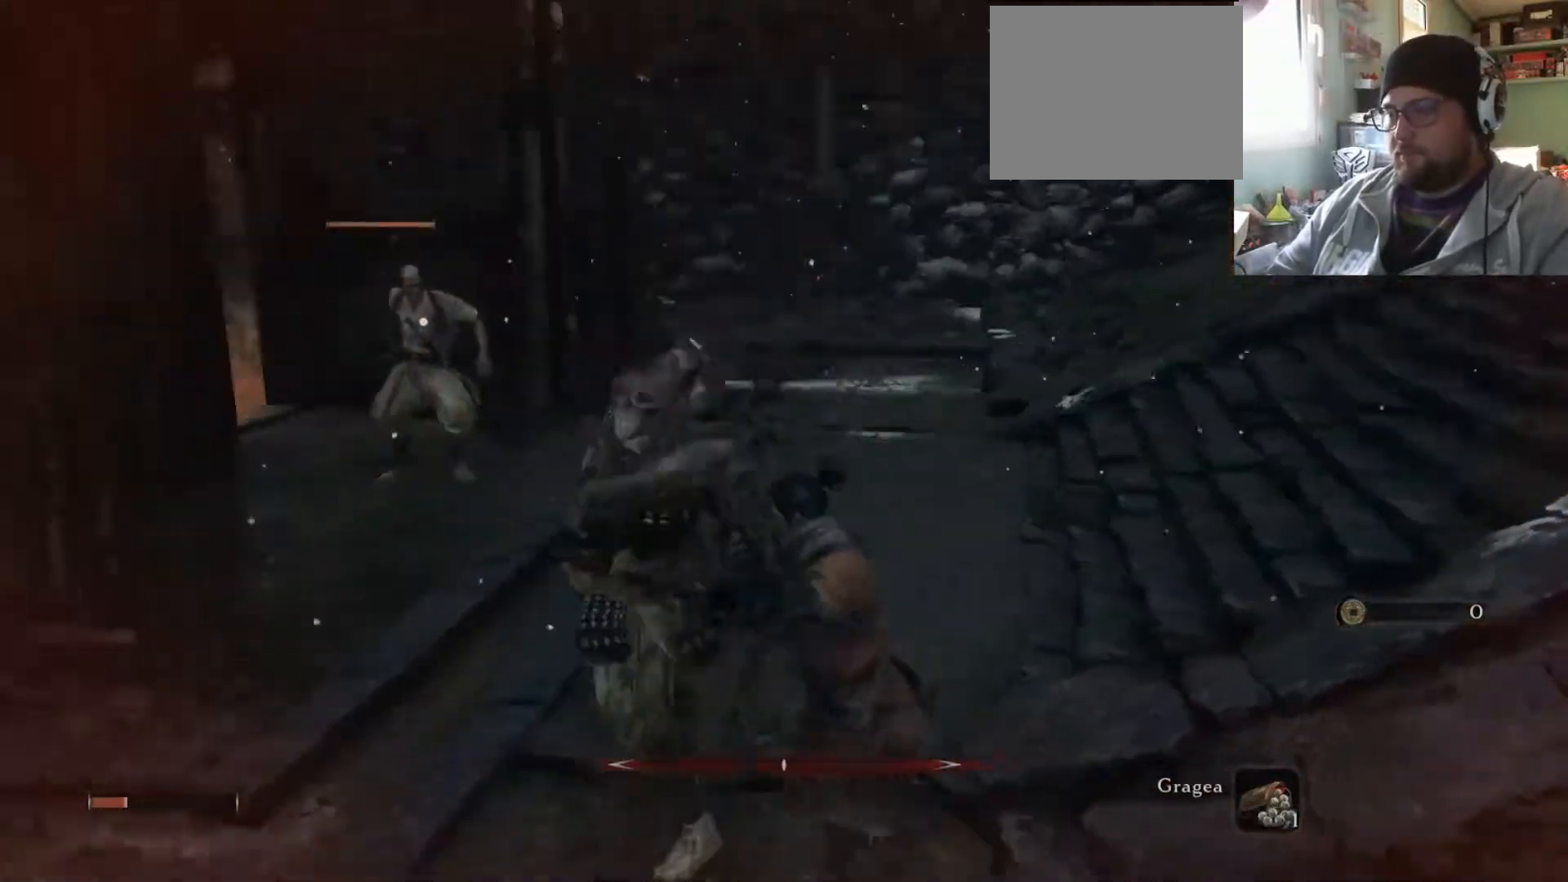
{"buttons": [], "left_stick": "up-right", "right_stick": "center", "events": [[34, "right_stick", "center"], [217, "left_stick", "up"], [384, "left_stick", "up-right"]]}
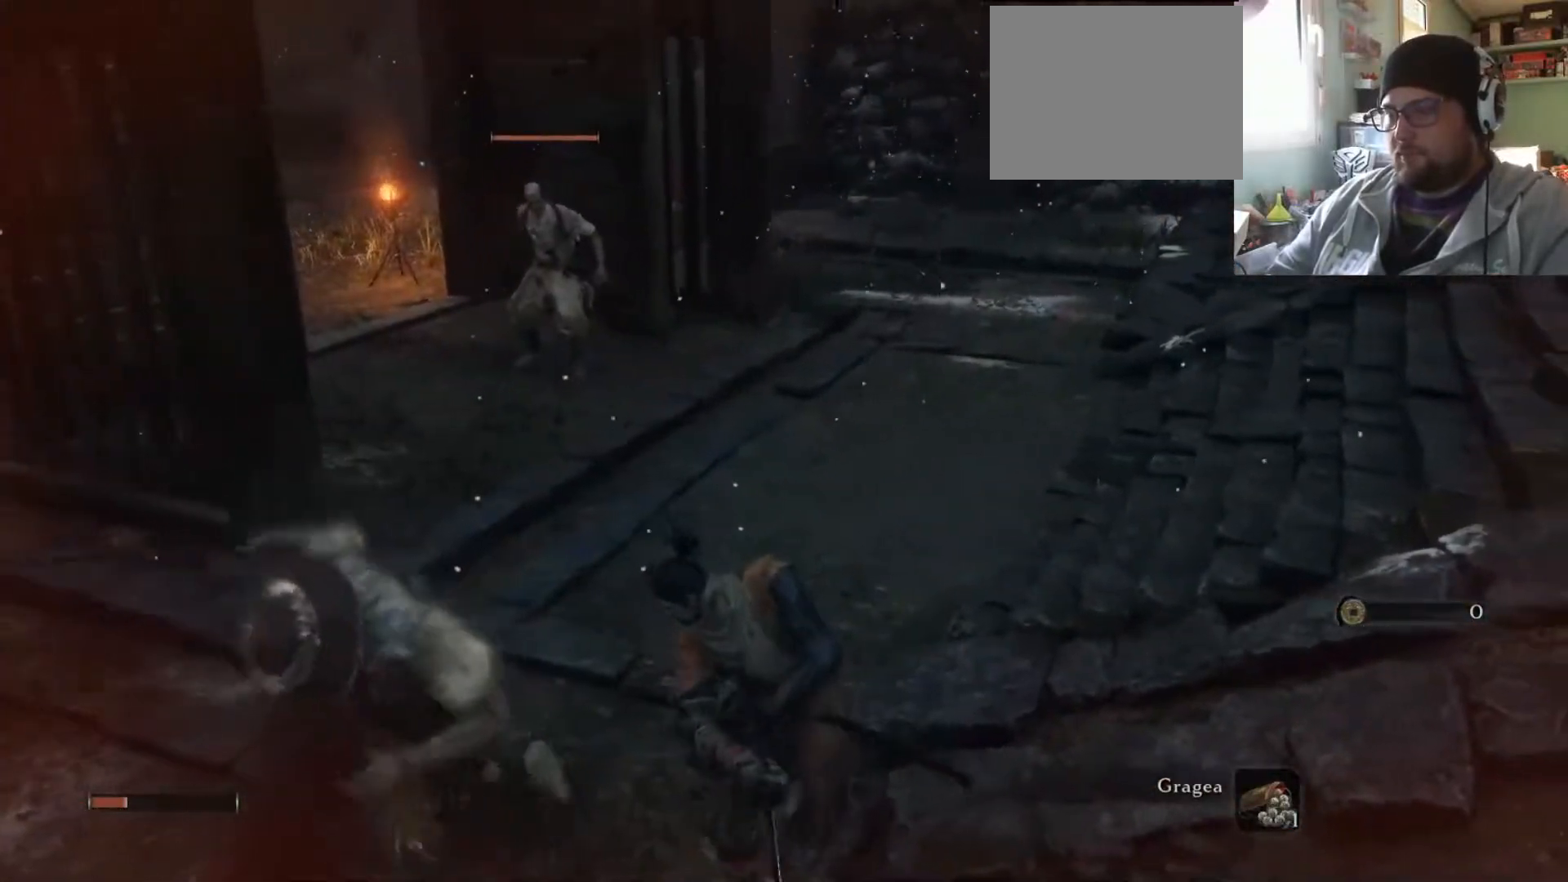
{"buttons": [], "left_stick": "up", "right_stick": "center", "events": [[200, "left_stick", "up"]]}
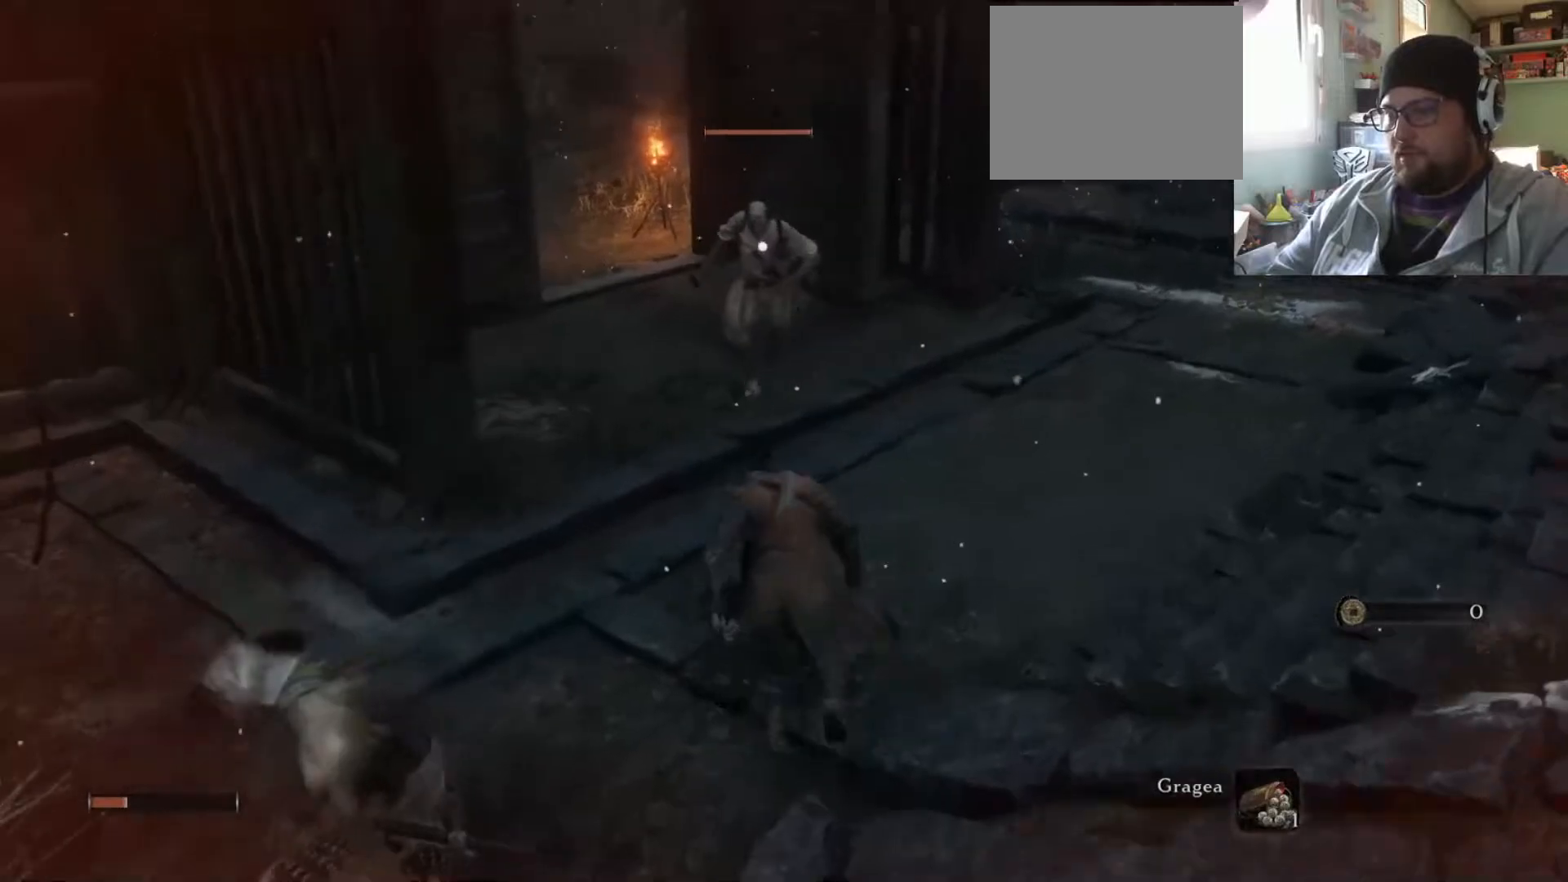
{"buttons": [], "left_stick": "up-right", "right_stick": "center", "events": [[200, "left_stick", "up-right"]]}
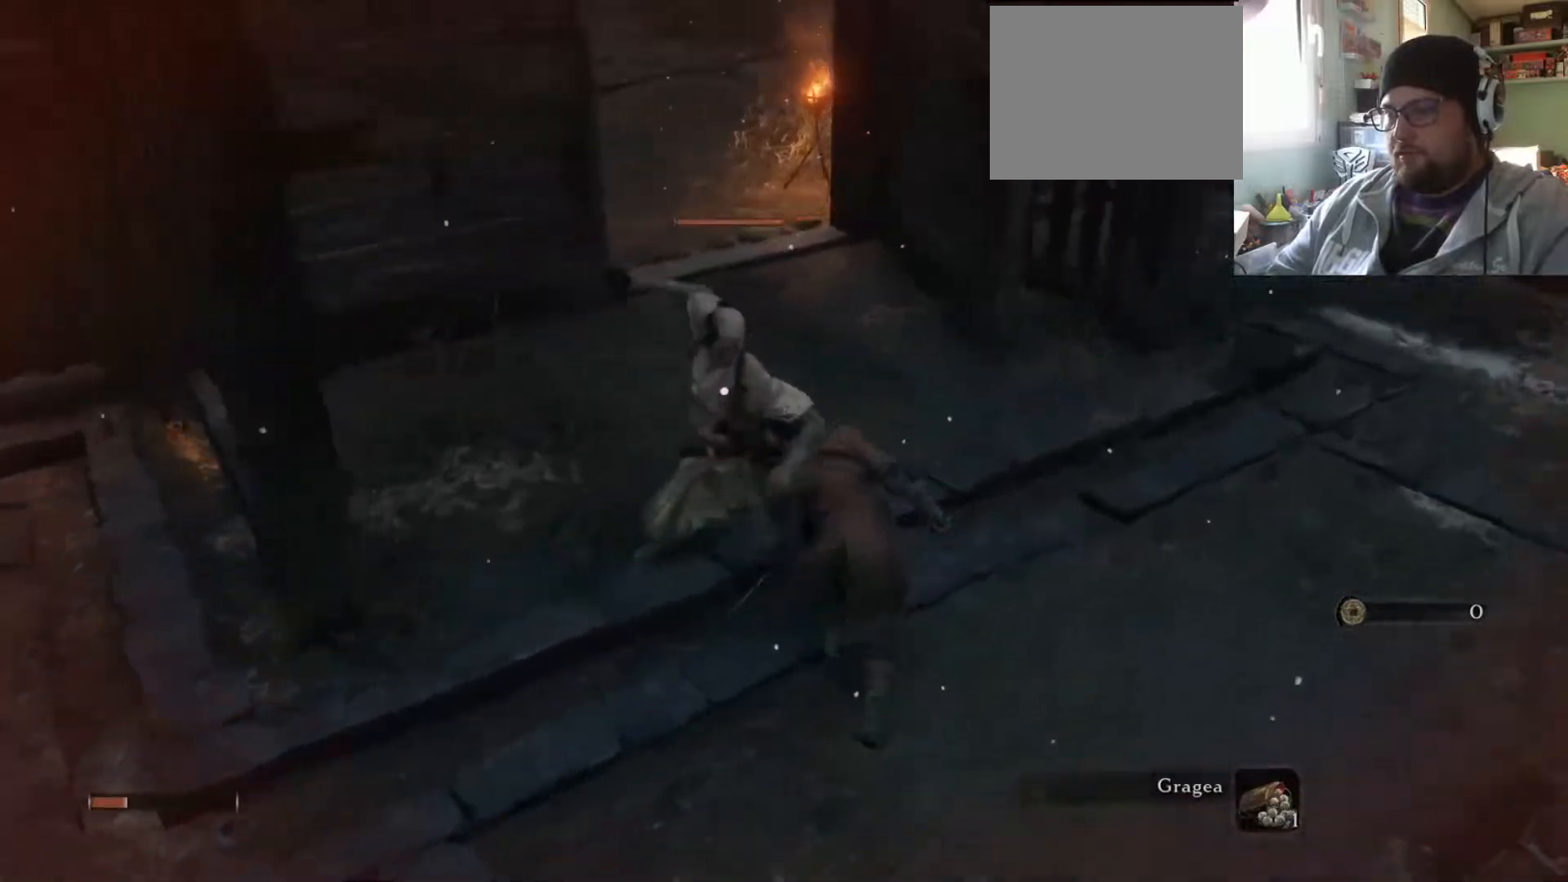
{"buttons": ["L1"], "left_stick": "up-right", "right_stick": "center", "events": [[34, "L1", "down"], [284, "L1", "up"], [417, "L1", "down"]]}
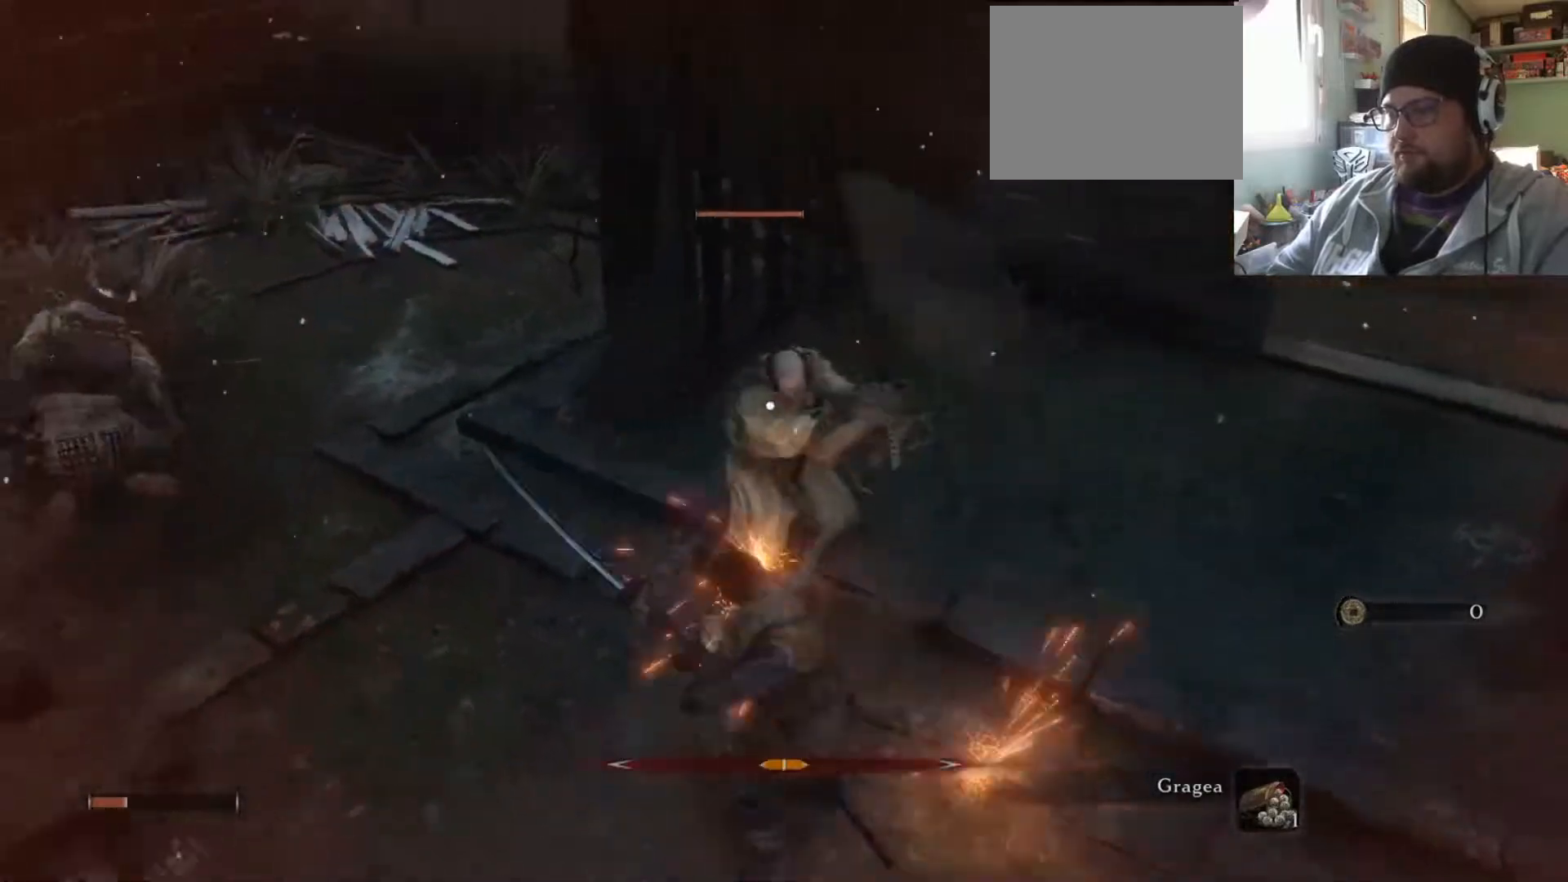
{"buttons": ["L1"], "left_stick": "up-right", "right_stick": "center", "events": [[66, "L1", "up"], [150, "R1", "down"], [267, "R1", "up"], [500, "L1", "down"]]}
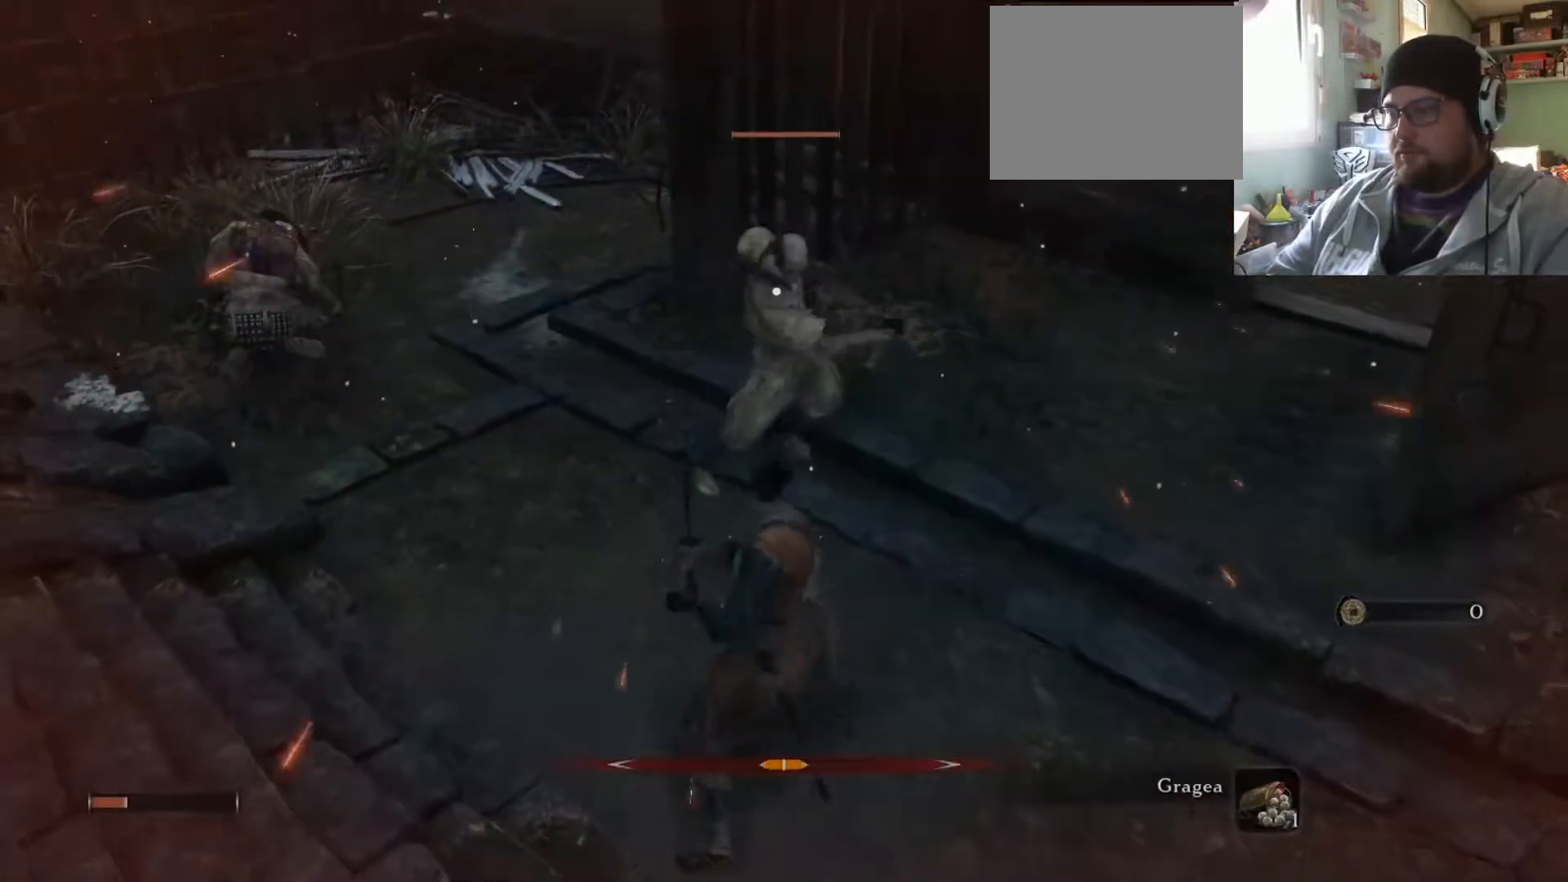
{"buttons": ["L1"], "left_stick": "up-right", "right_stick": "center", "events": [[367, "L1", "up"], [451, "L1", "down"]]}
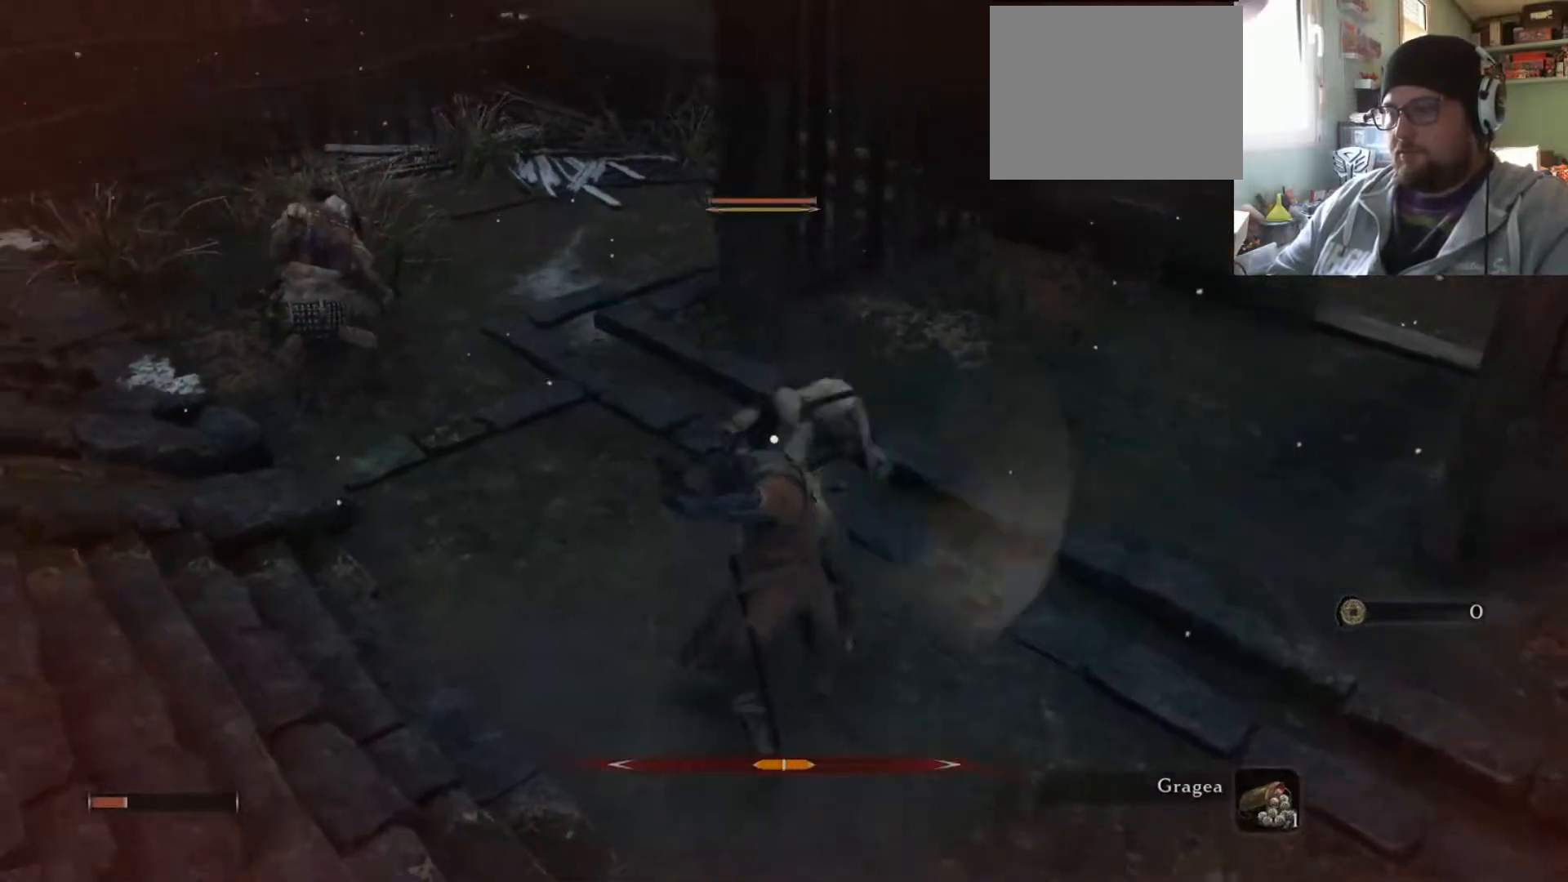
{"buttons": [], "left_stick": "up-right", "right_stick": "center", "events": [[350, "L1", "up"]]}
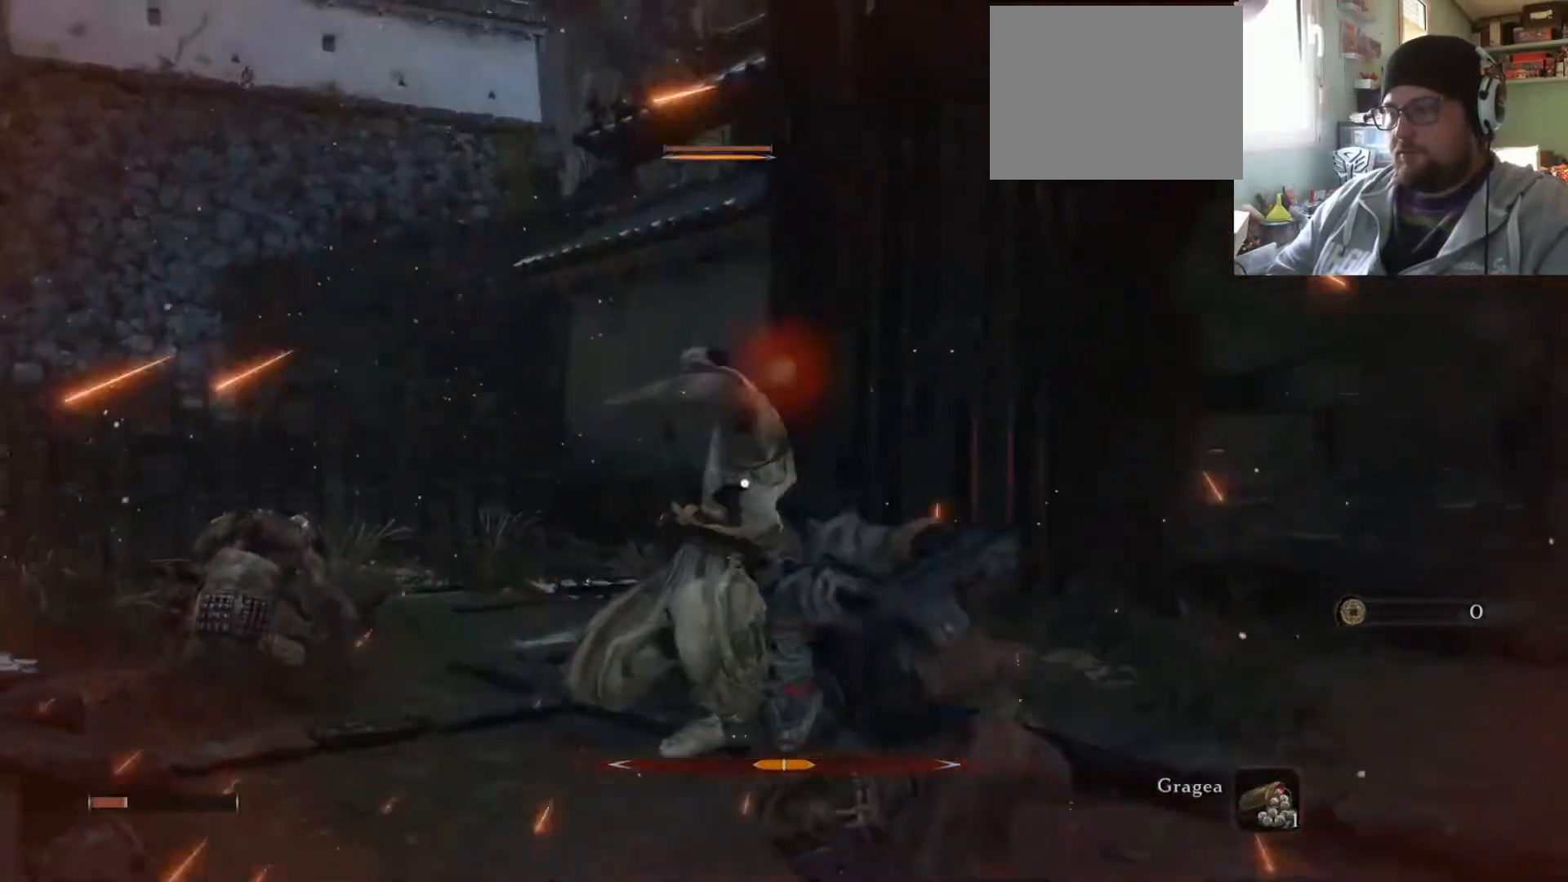
{"buttons": [], "left_stick": "down", "right_stick": "center", "events": [[317, "left_stick", "down"]]}
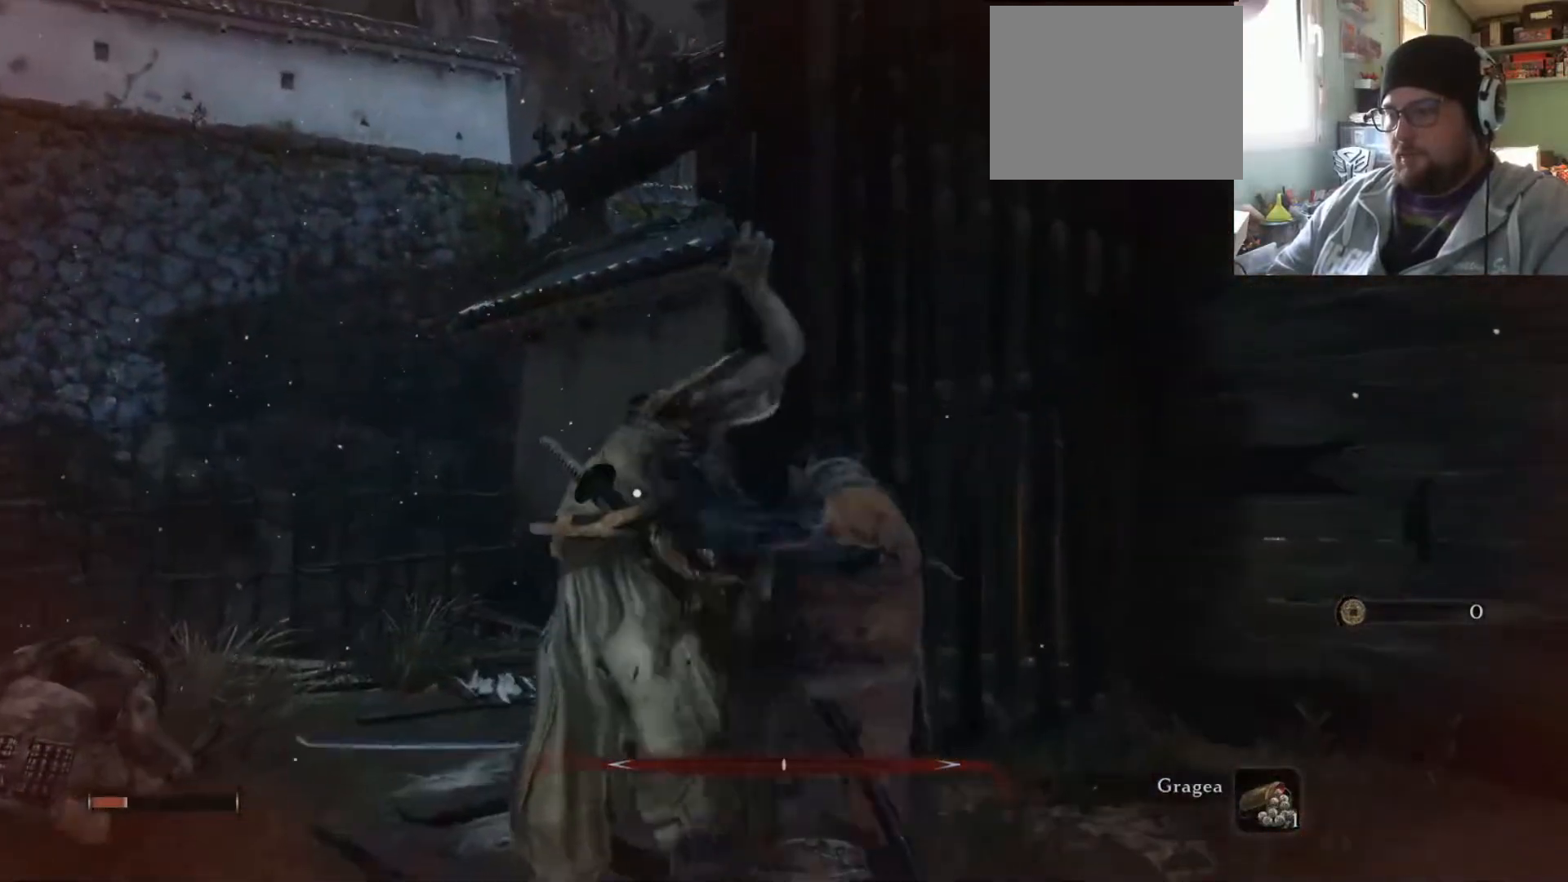
{"buttons": [], "left_stick": "center", "right_stick": "up-left", "events": [[250, "left_stick", "down-left"], [250, "right_stick", "up-left"], [433, "left_stick", "center"]]}
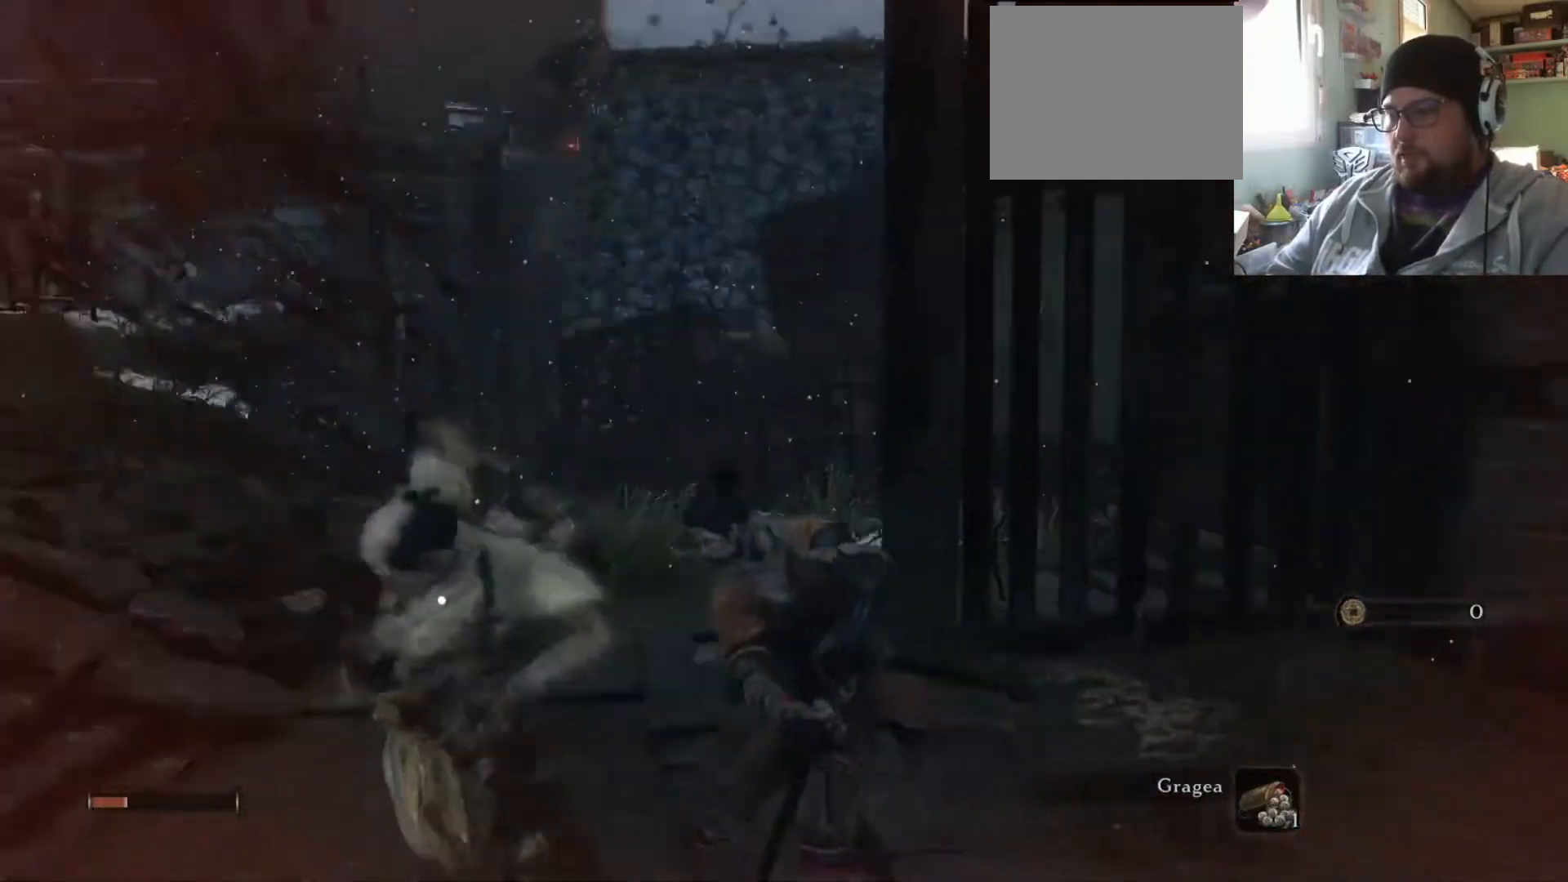
{"buttons": [], "left_stick": "up-left", "right_stick": "center", "events": [[167, "left_stick", "up-left"], [401, "right_stick", "center"]]}
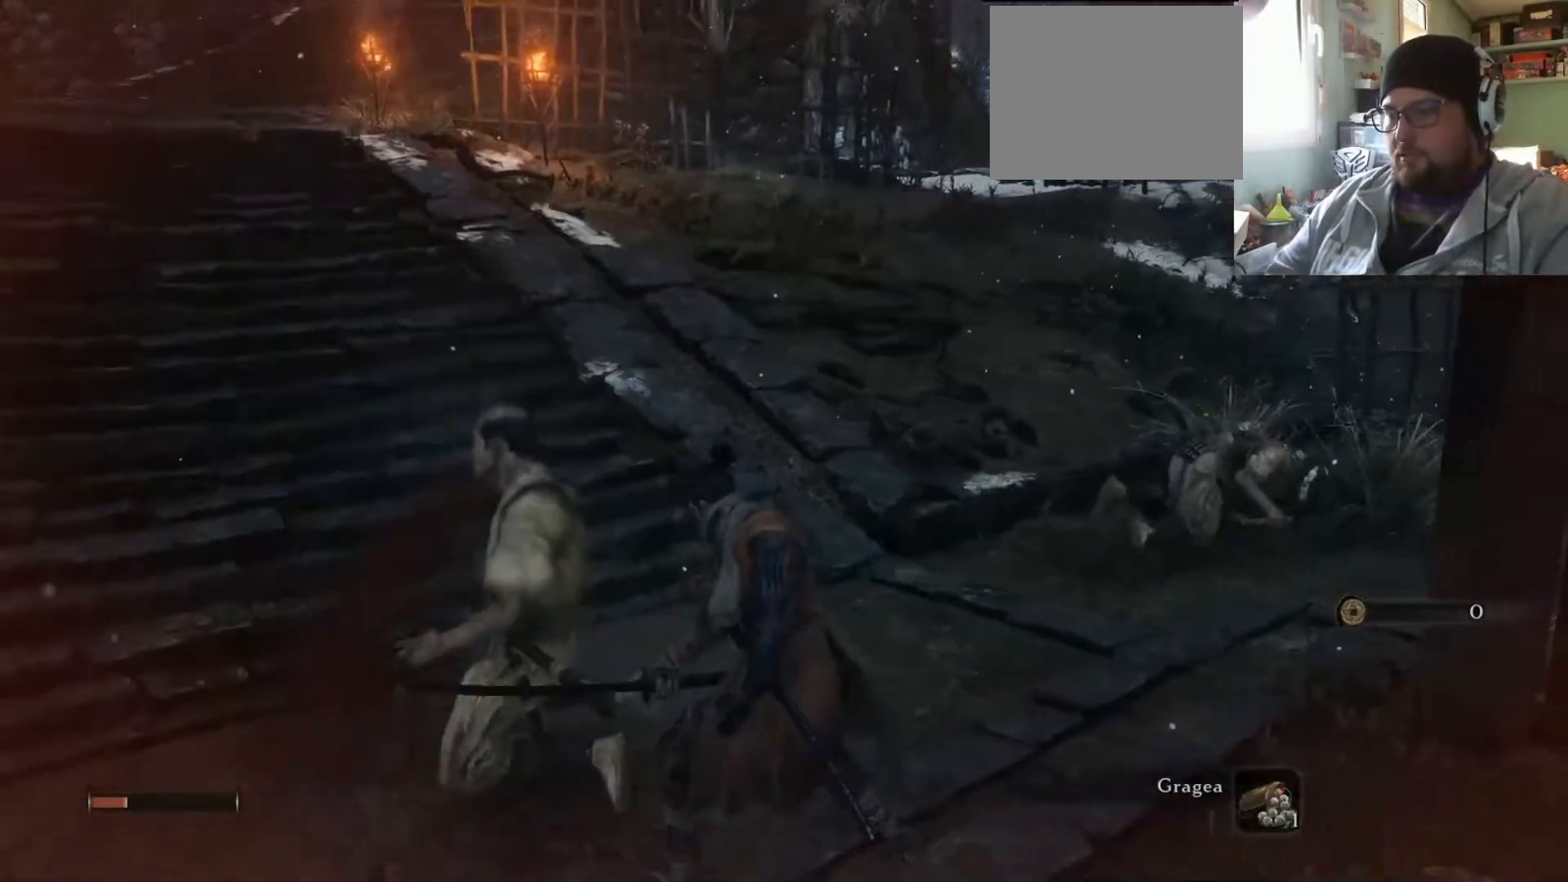
{"buttons": ["SQUARE"], "left_stick": "up-left", "right_stick": "center", "events": [[217, "right_stick", "up-left"], [350, "SQUARE", "down"], [350, "right_stick", "center"]]}
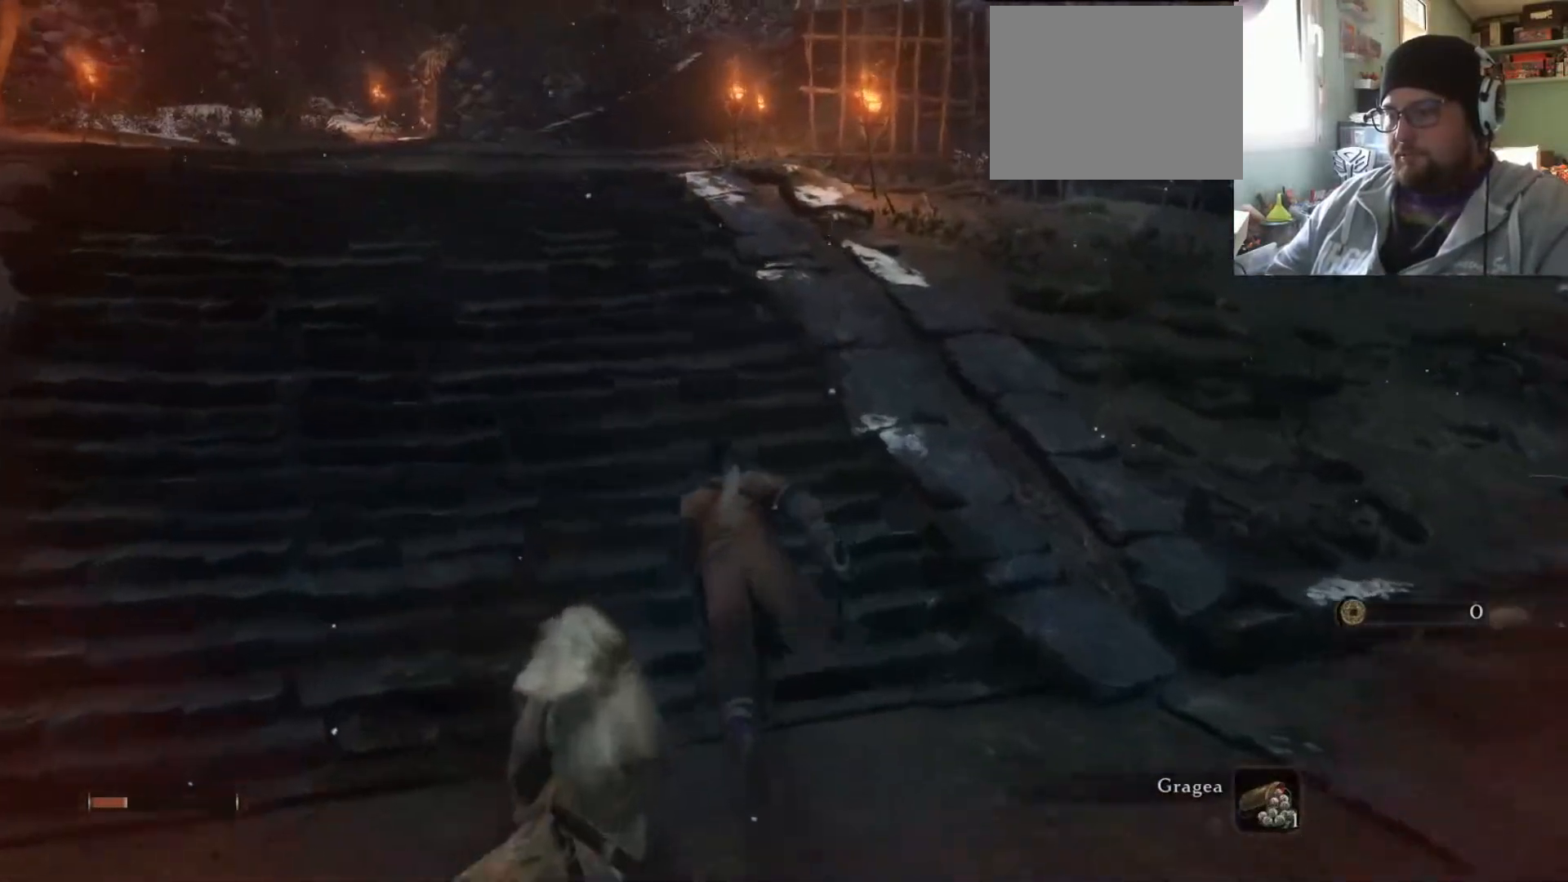
{"buttons": ["SQUARE"], "left_stick": "up-left", "right_stick": "center", "events": []}
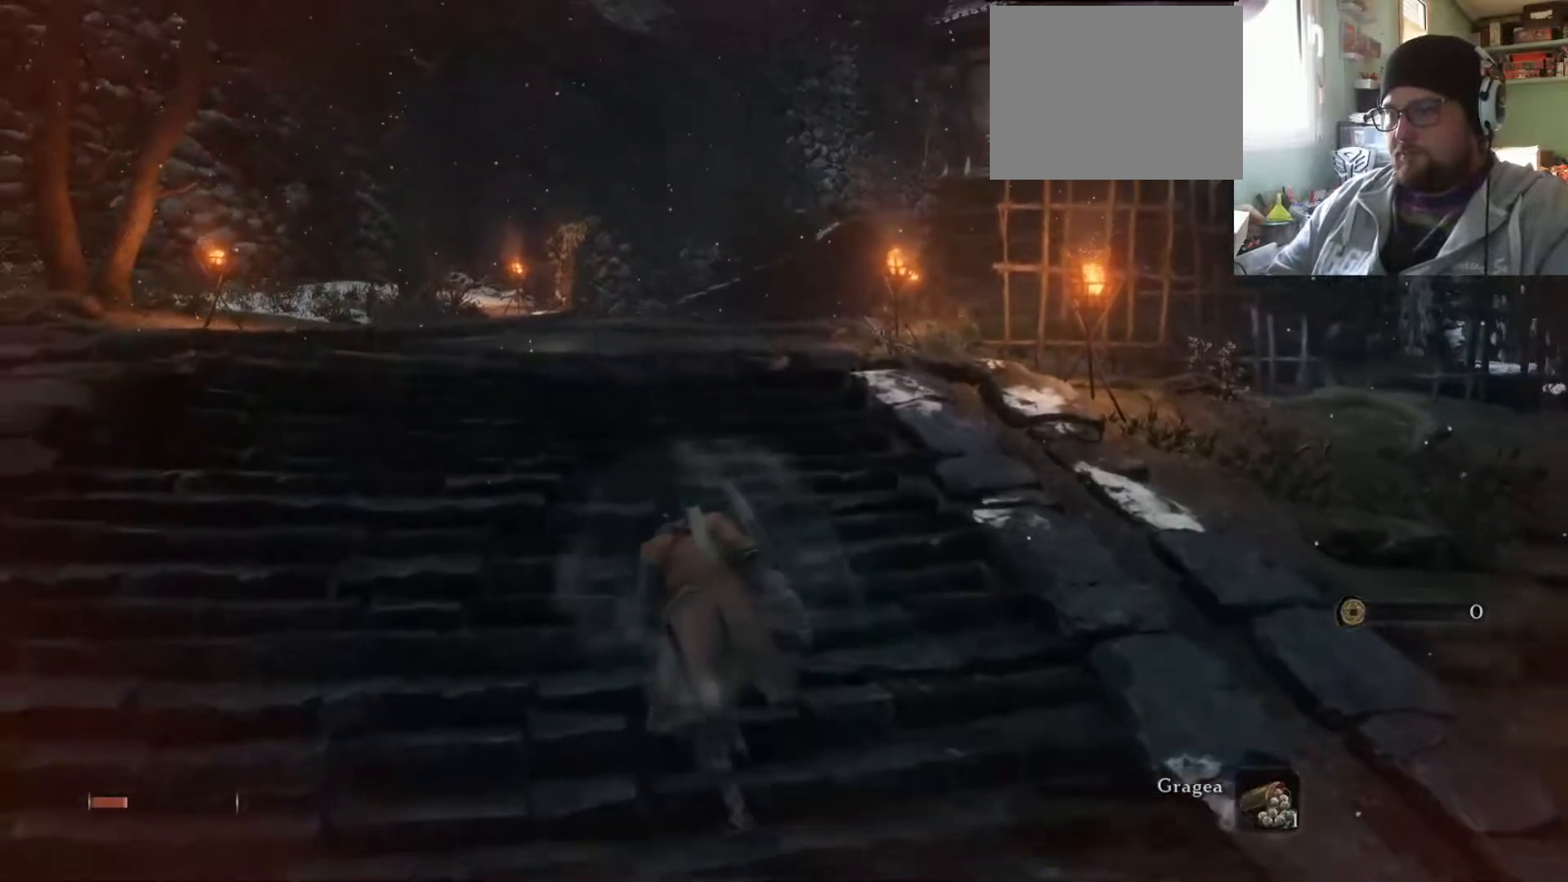
{"buttons": ["SQUARE"], "left_stick": "up-left", "right_stick": "center", "events": []}
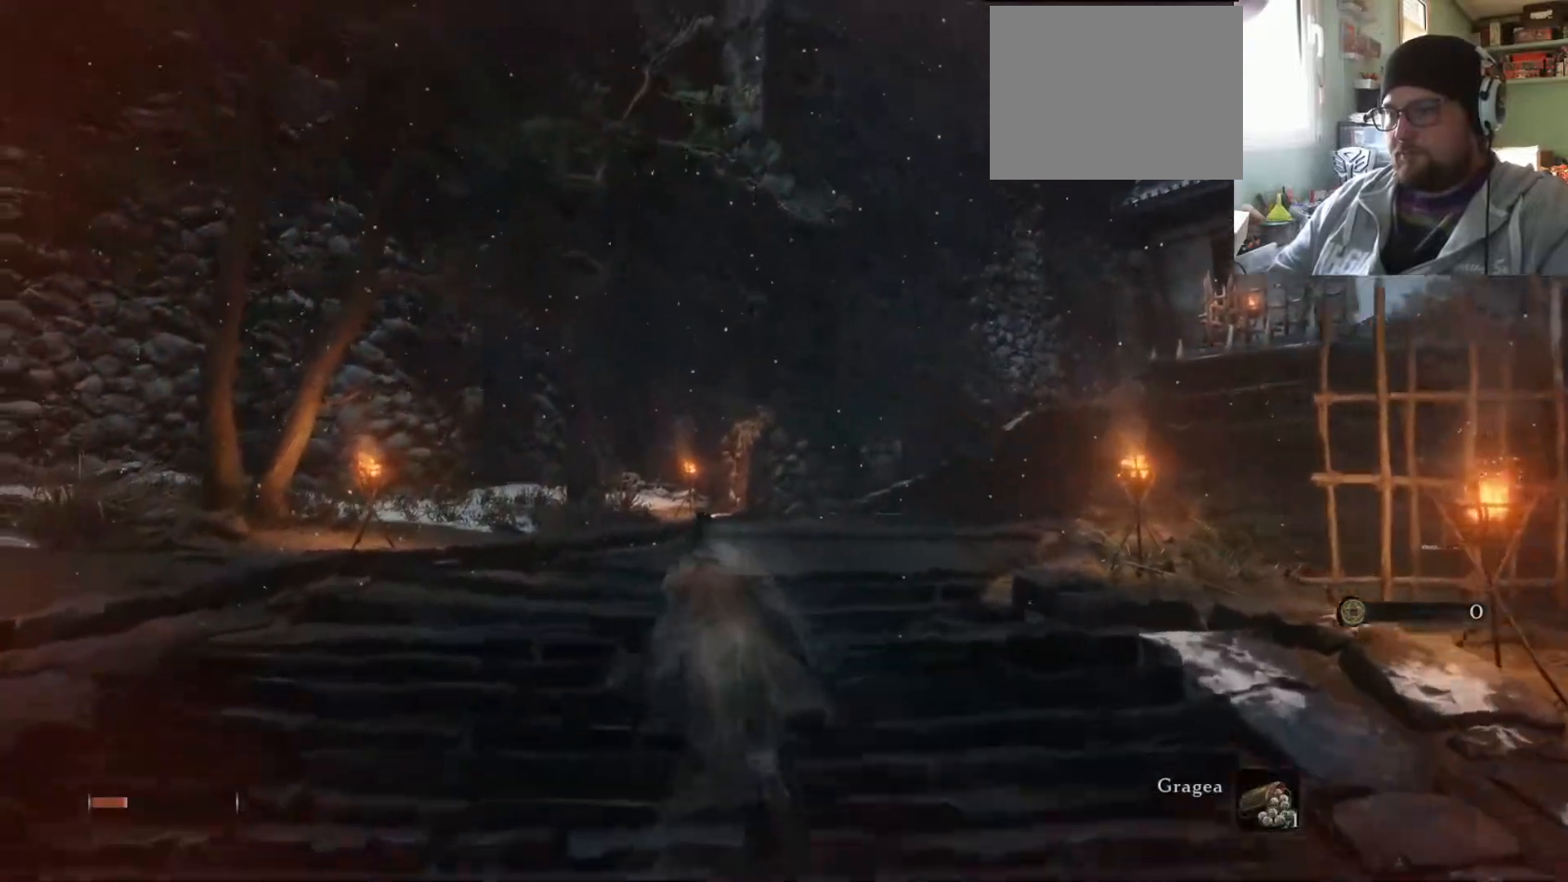
{"buttons": [], "left_stick": "up-left", "right_stick": "center", "events": [[384, "SQUARE", "up"]]}
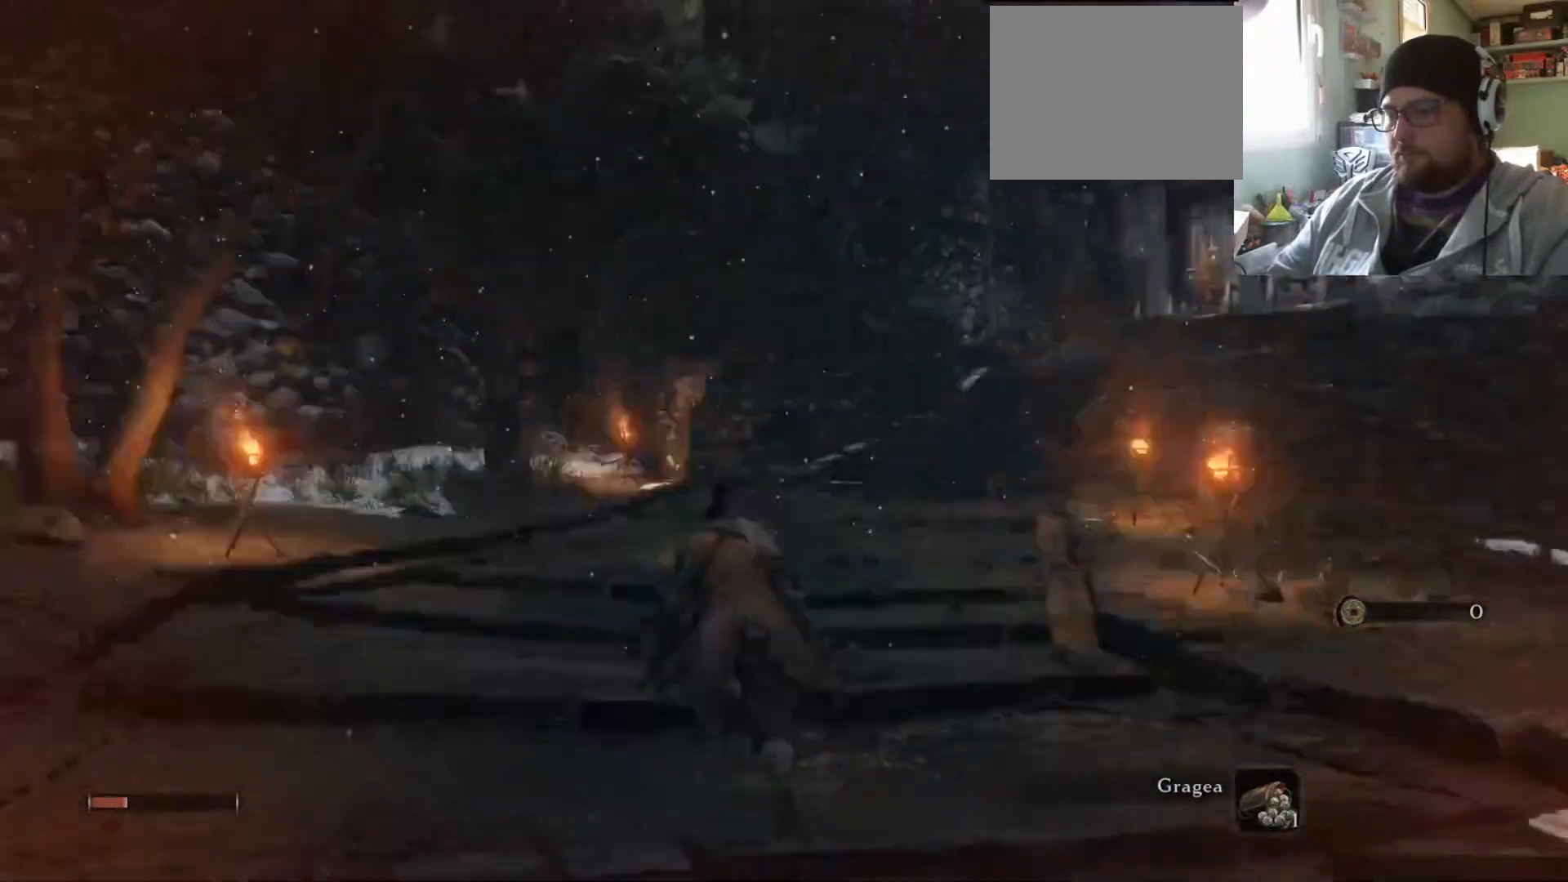
{"buttons": [], "left_stick": "center", "right_stick": "center", "events": [[100, "right_stick", "up-right"], [150, "right_stick", "center"], [467, "left_stick", "center"]]}
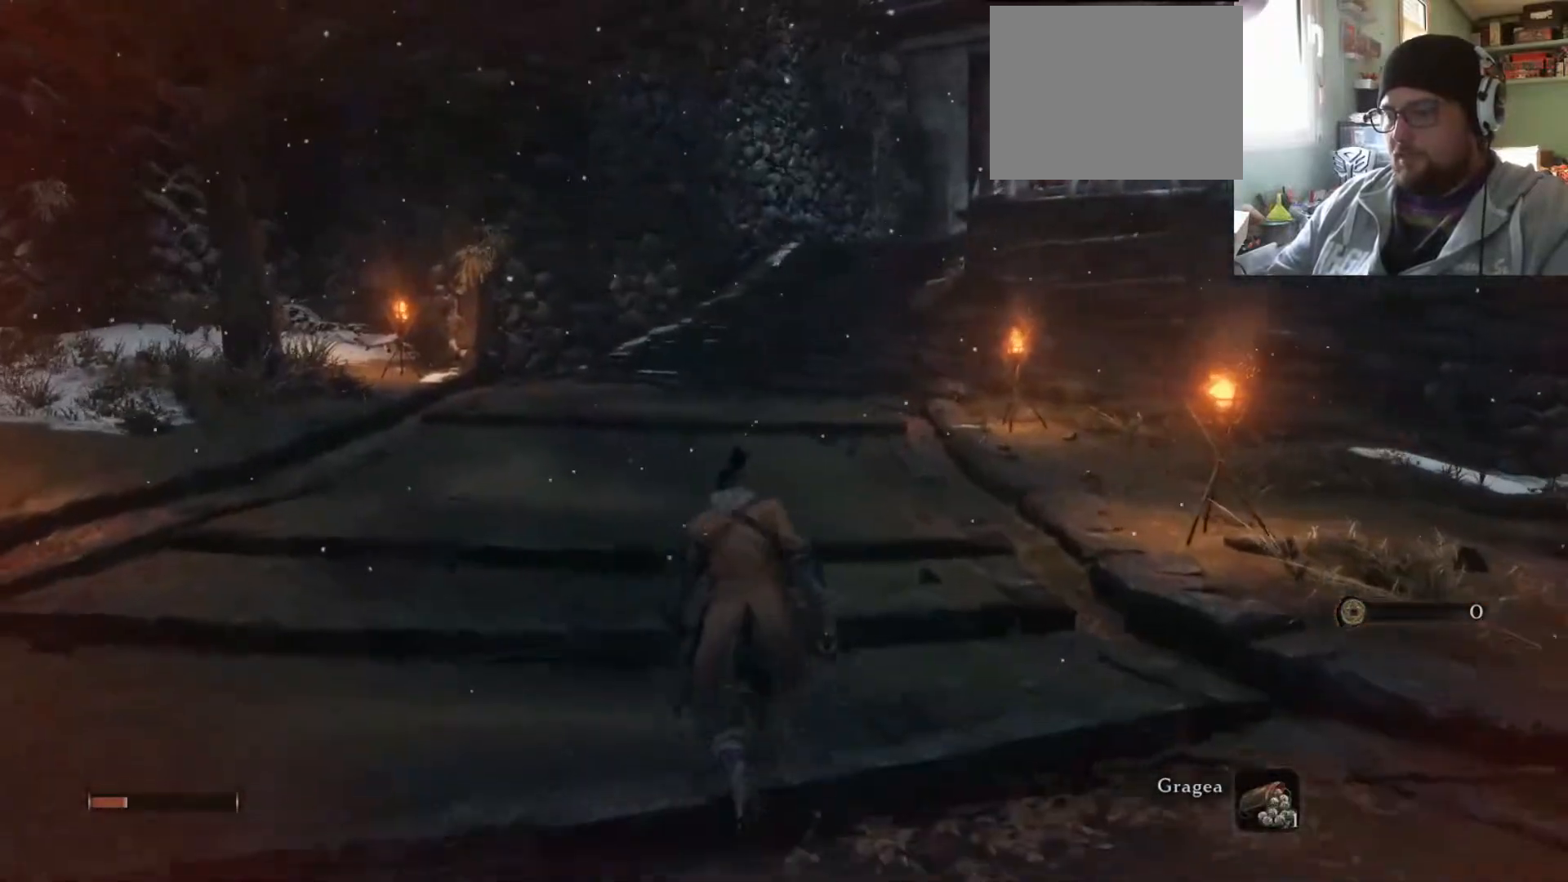
{"buttons": [], "left_stick": "center", "right_stick": "center", "events": []}
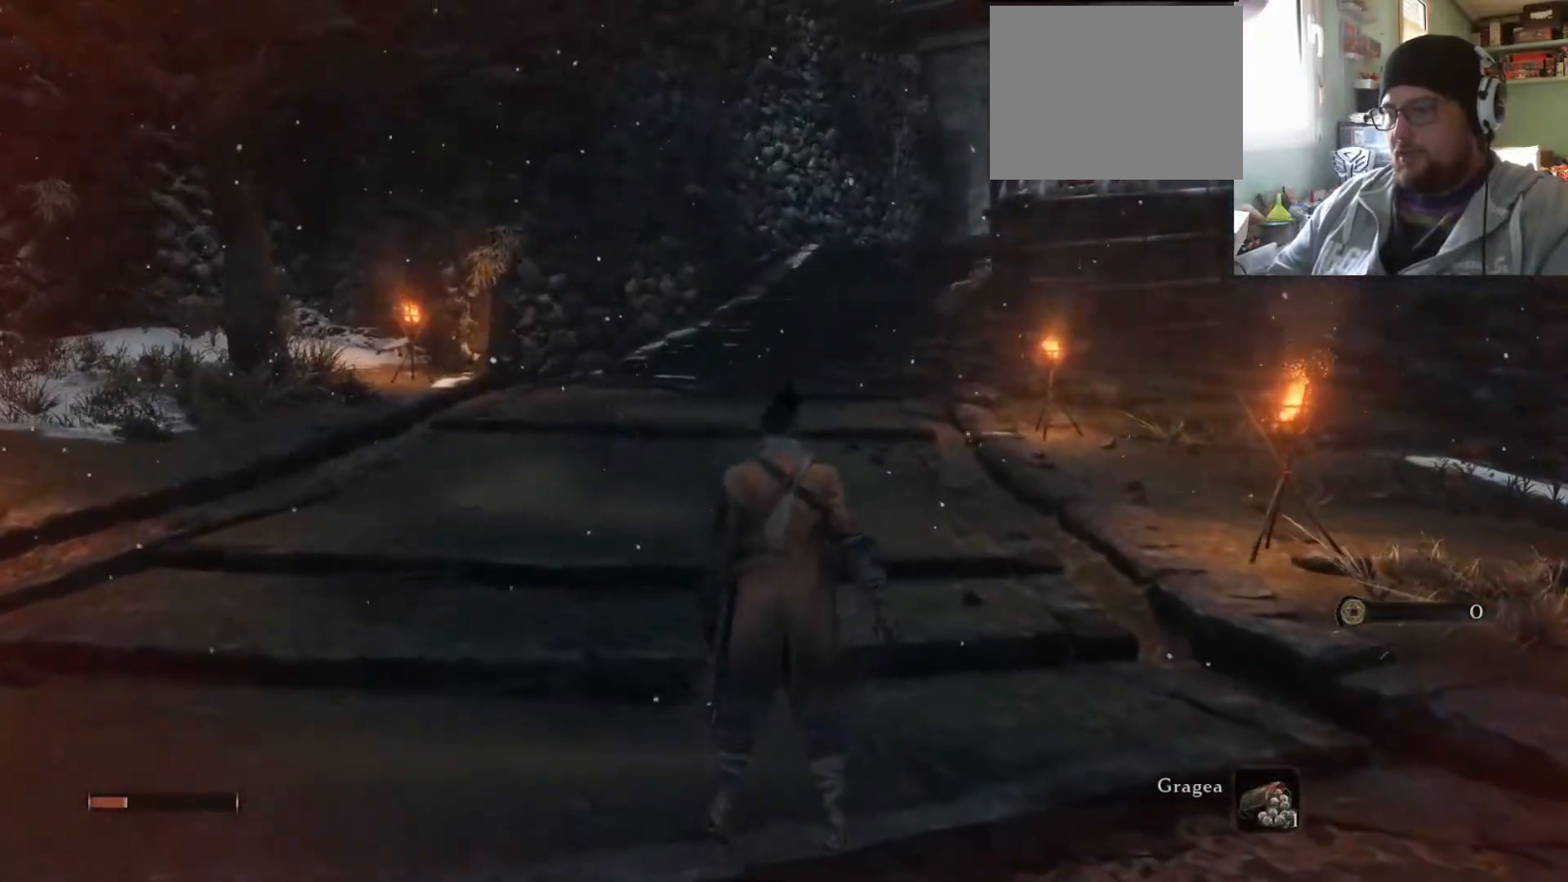
{"buttons": [], "left_stick": "center", "right_stick": "center", "events": []}
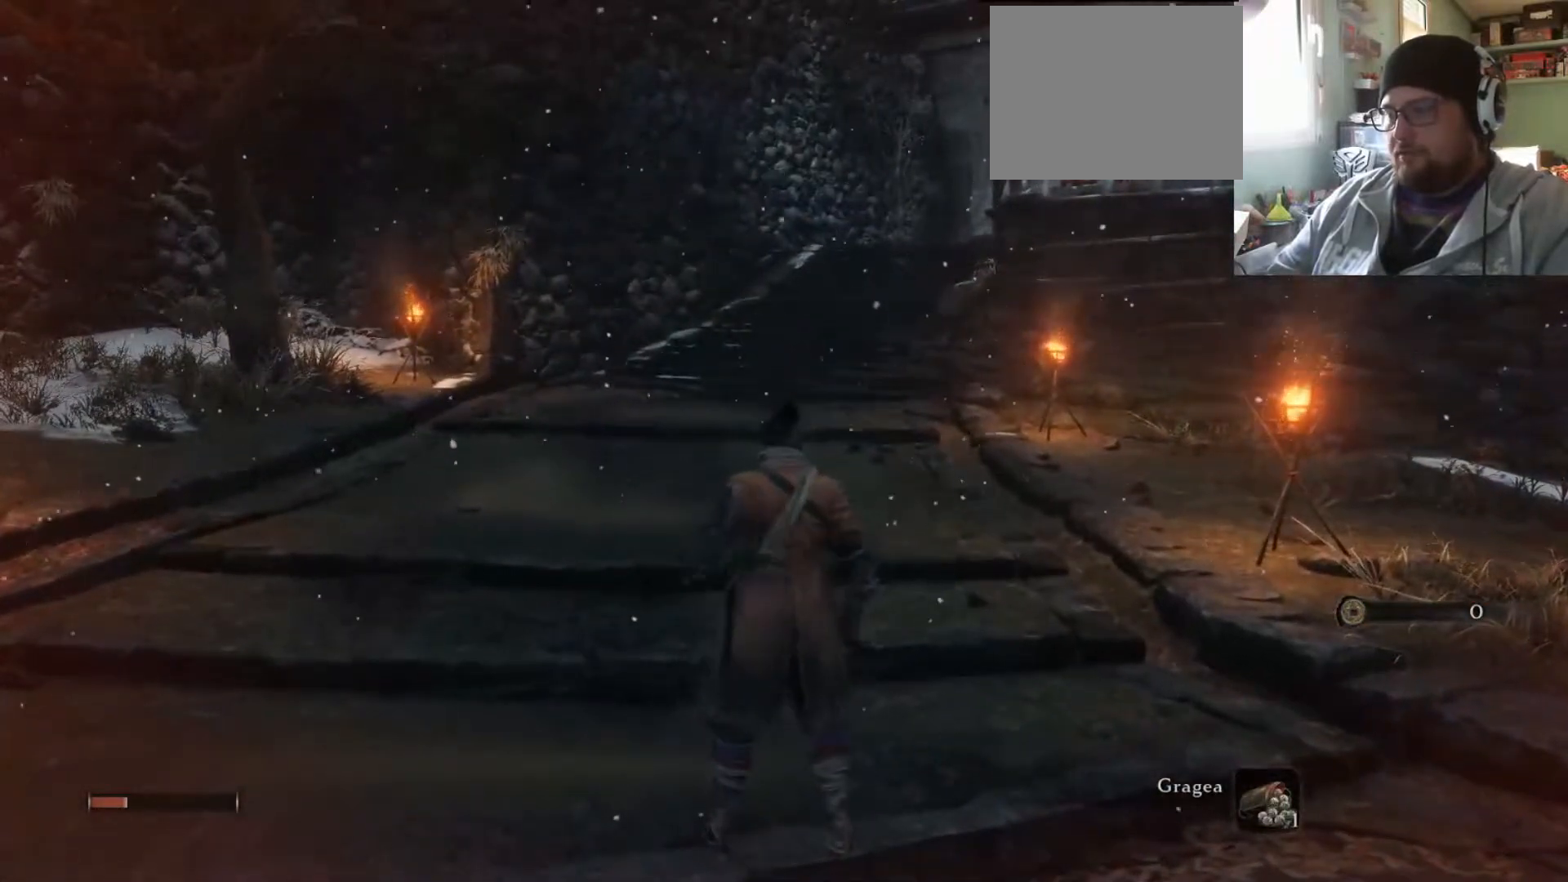
{"buttons": [], "left_stick": "center", "right_stick": "center", "events": []}
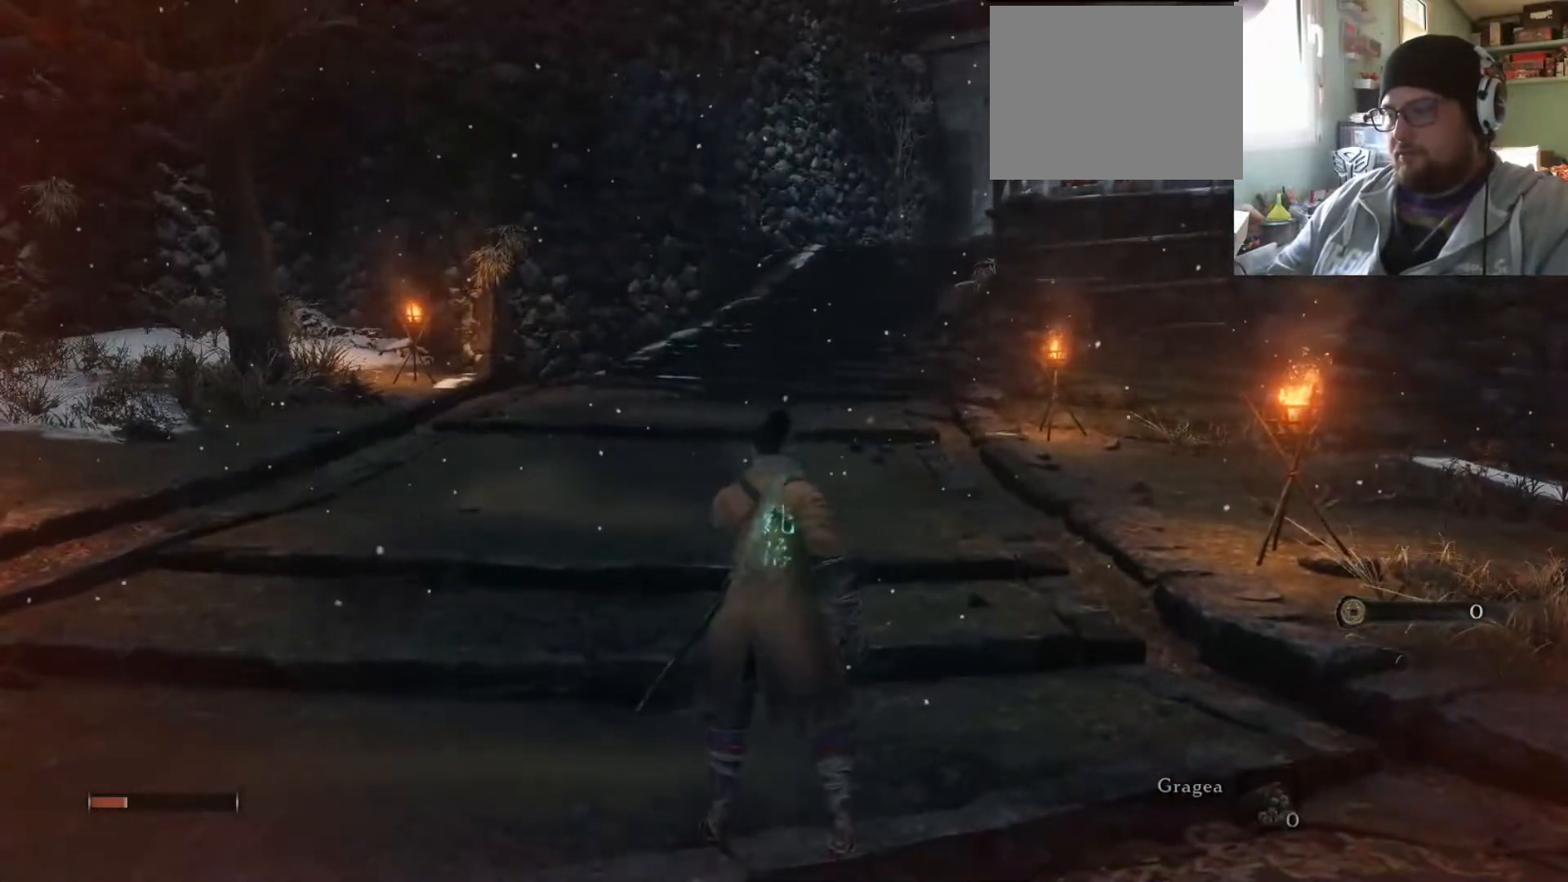
{"buttons": [], "left_stick": "center", "right_stick": "center", "events": []}
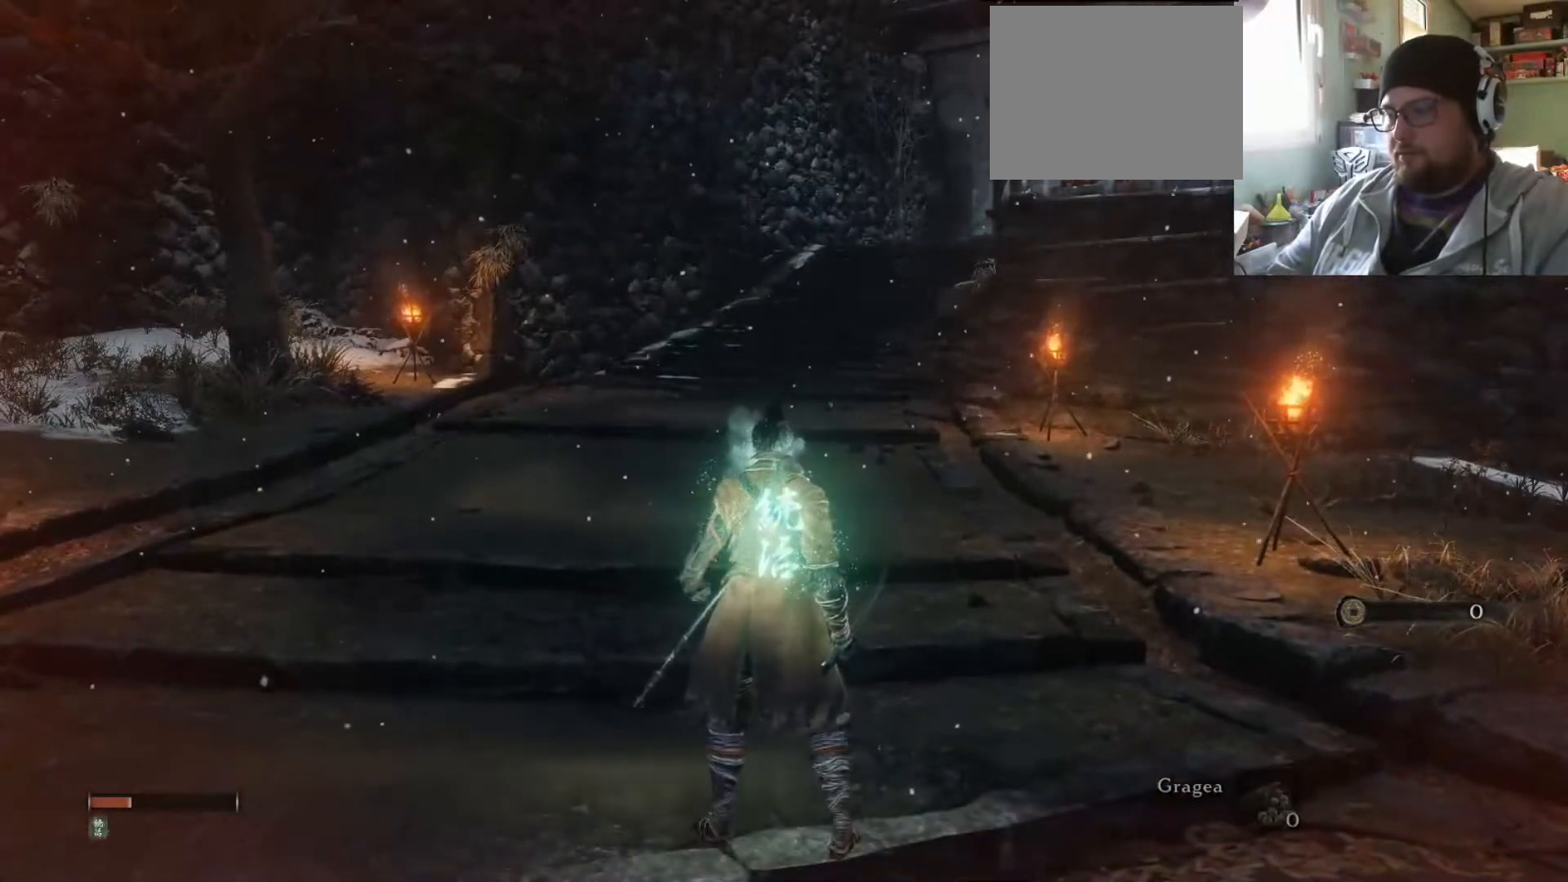
{"buttons": [], "left_stick": "up-left", "right_stick": "center", "events": [[67, "left_stick", "up"], [167, "left_stick", "up-left"]]}
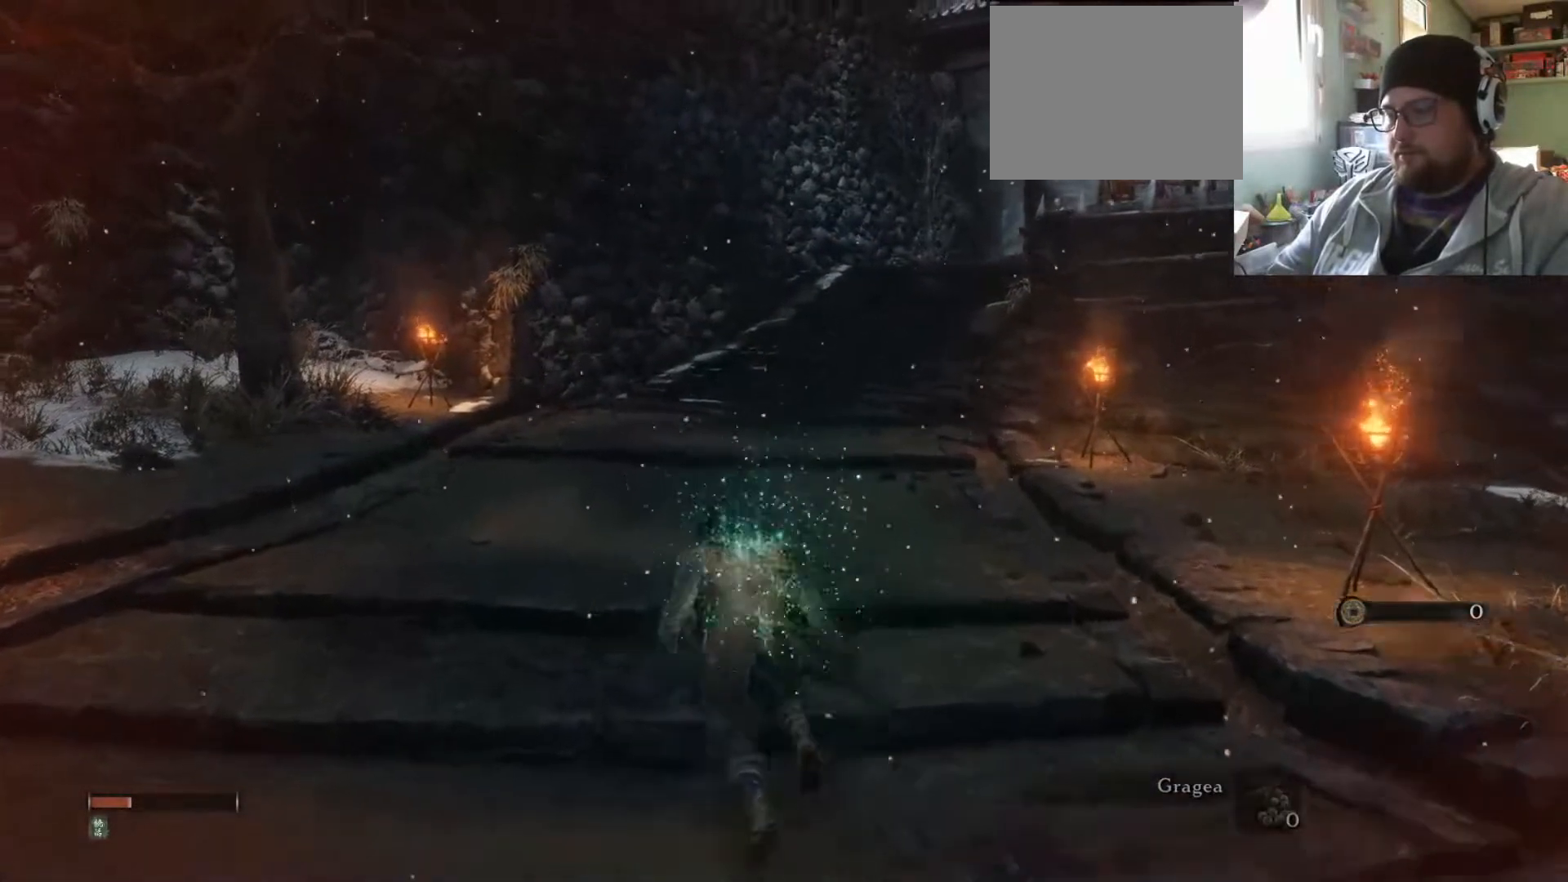
{"buttons": [], "left_stick": "up-left", "right_stick": "center", "events": []}
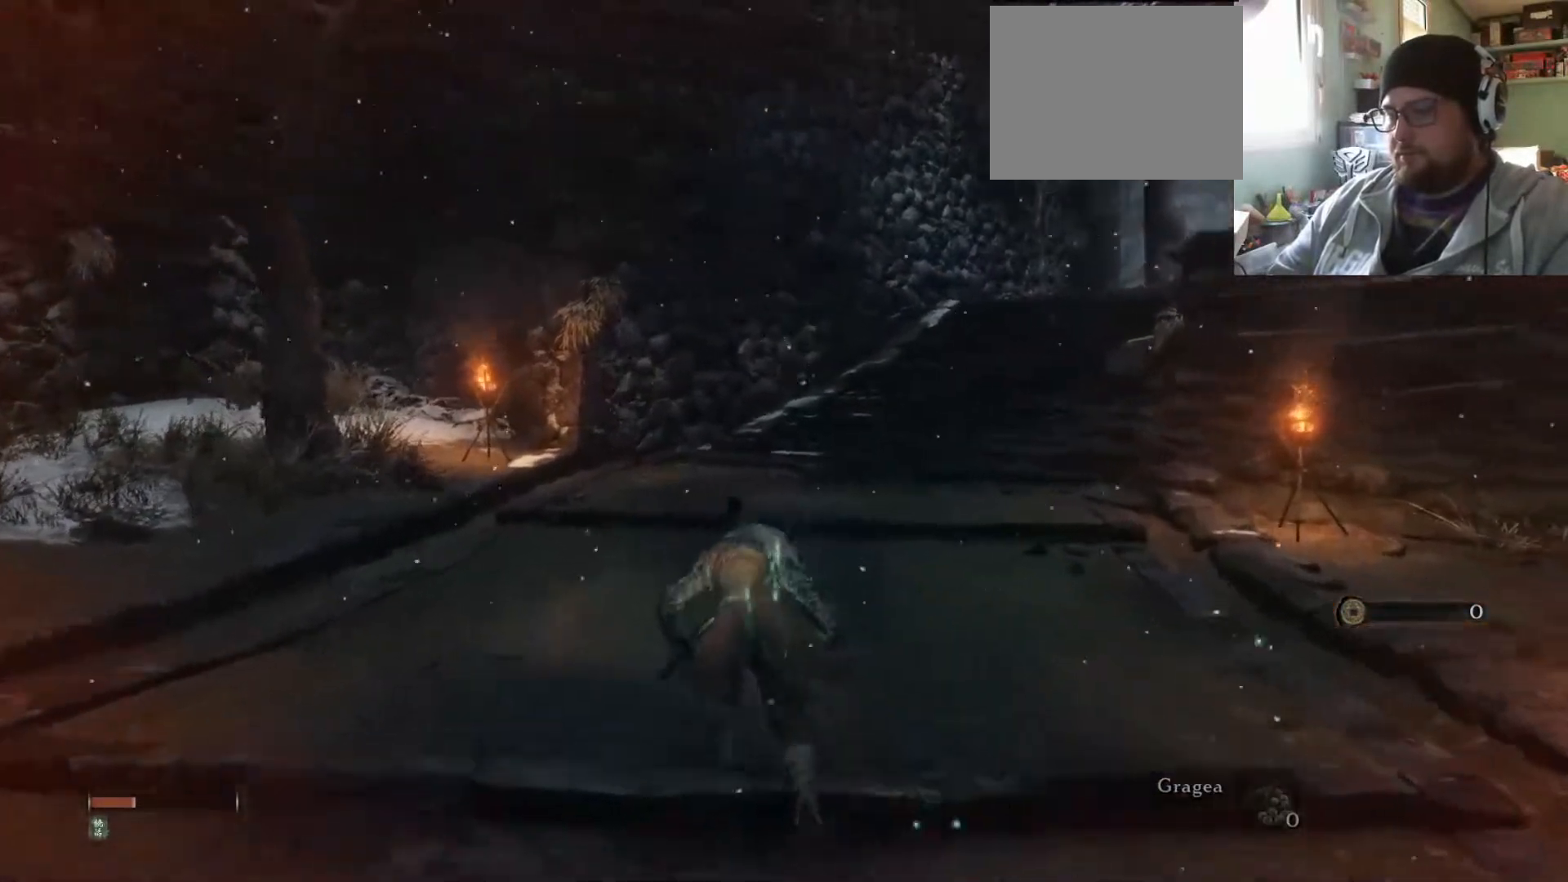
{"buttons": [], "left_stick": "up-left", "right_stick": "center", "events": [[50, "right_stick", "right"], [184, "right_stick", "center"]]}